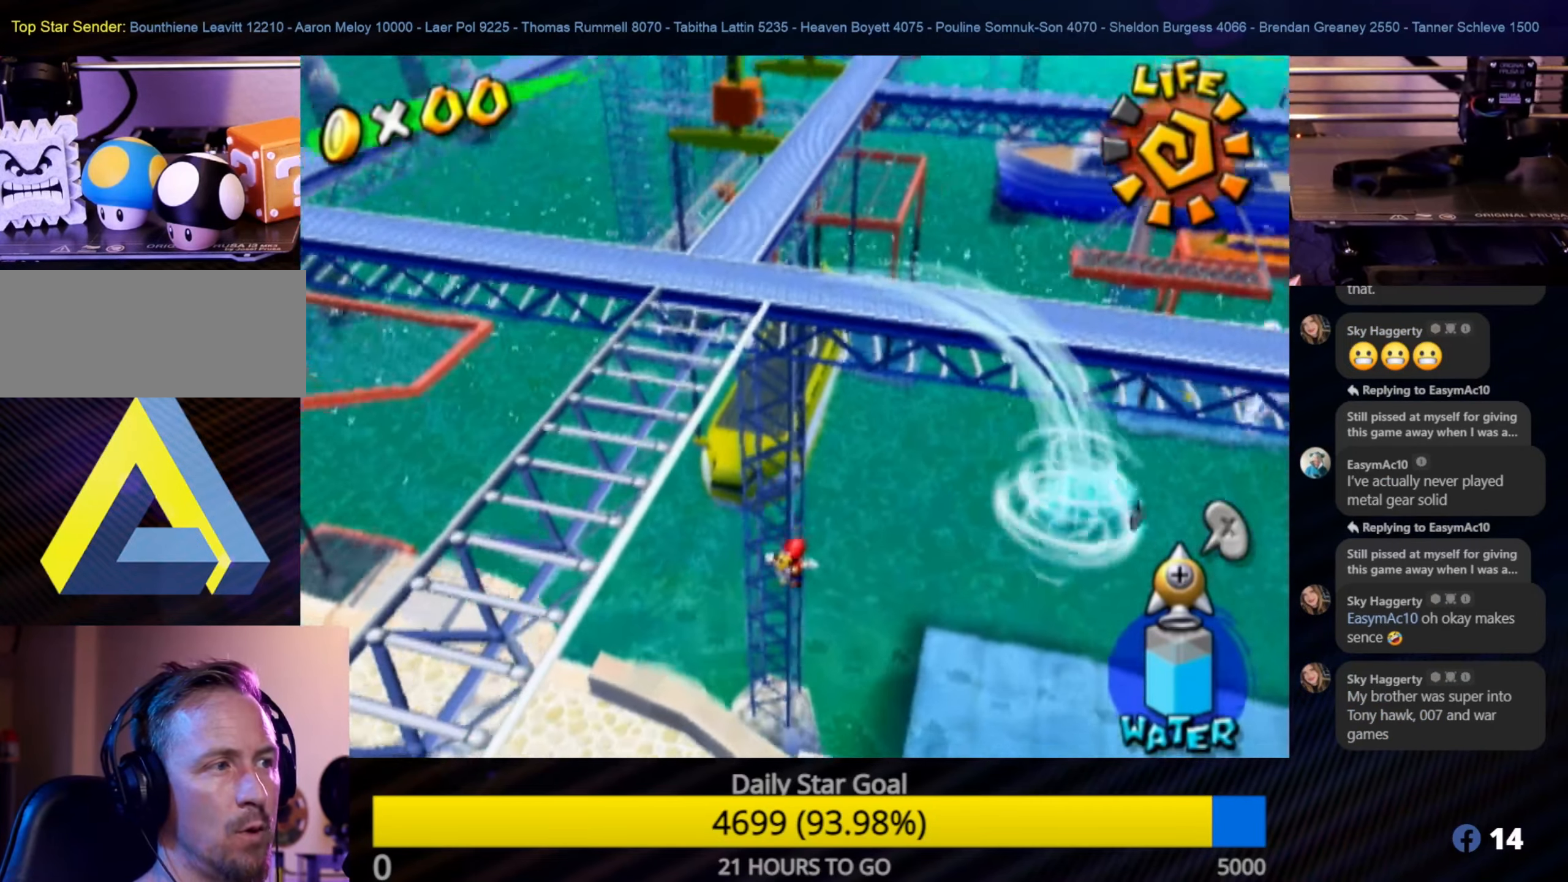
Gameplay with a controller (Nintendo layout); each line is a JSON object with the inputs held at the frame after it. "events" lists button and stick changes between this image and that frame as [ms after this image, input, new state], when the widget could be followed in between. Not read: L3 R3.
{"buttons": ["R1"], "left_stick": "left", "right_stick": "right", "events": [[67, "left_stick", "left"], [150, "A", "up"], [267, "right_stick", "right"]]}
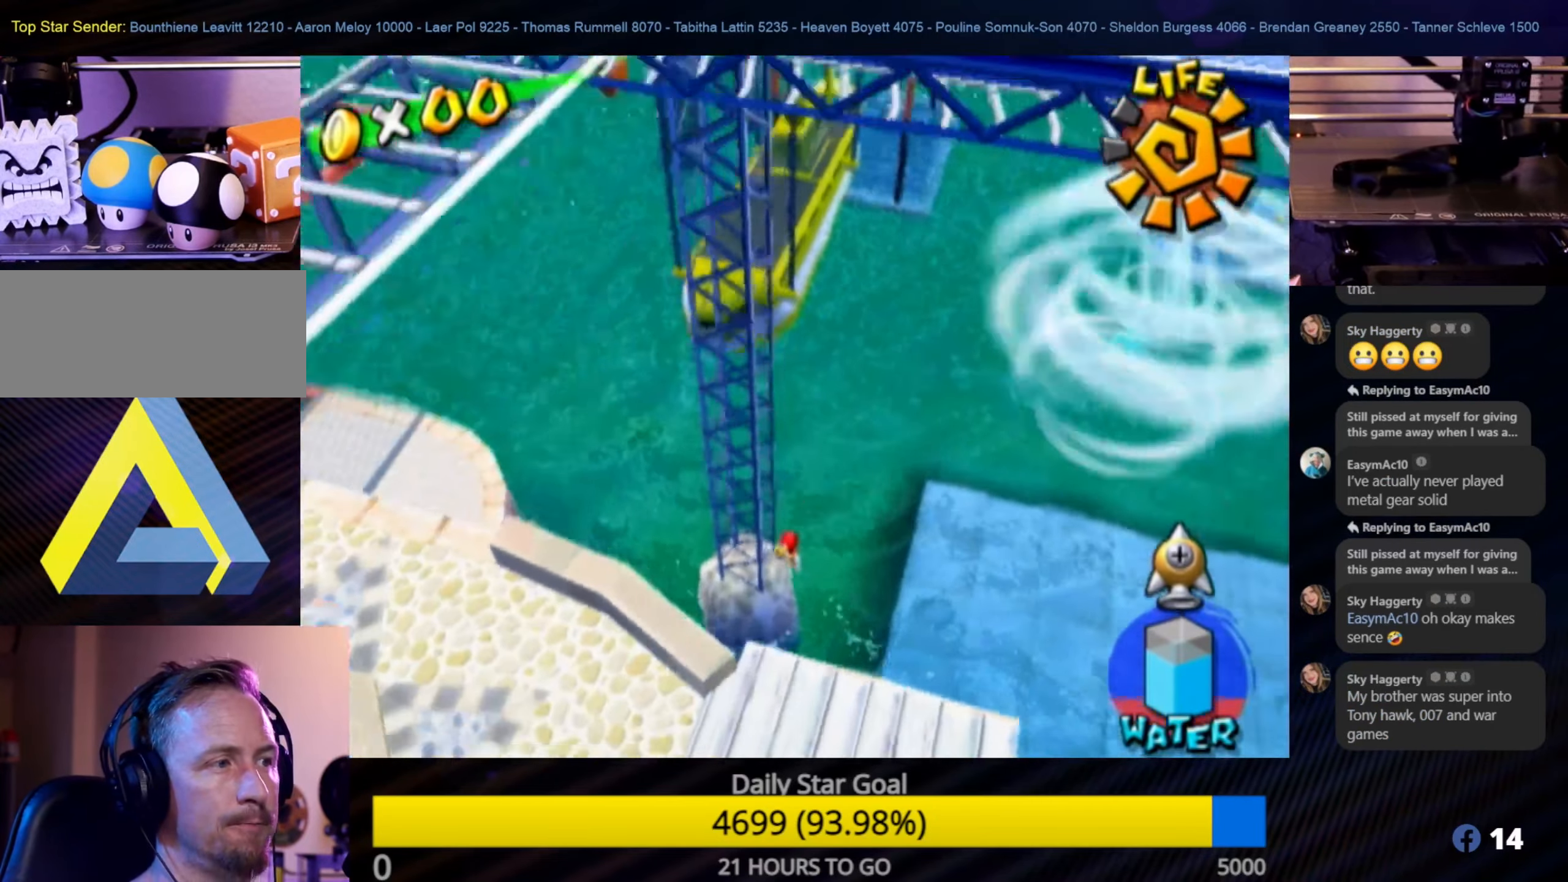
{"buttons": ["R1"], "left_stick": "up-left", "right_stick": "center", "events": [[300, "left_stick", "up-left"], [333, "right_stick", "center"]]}
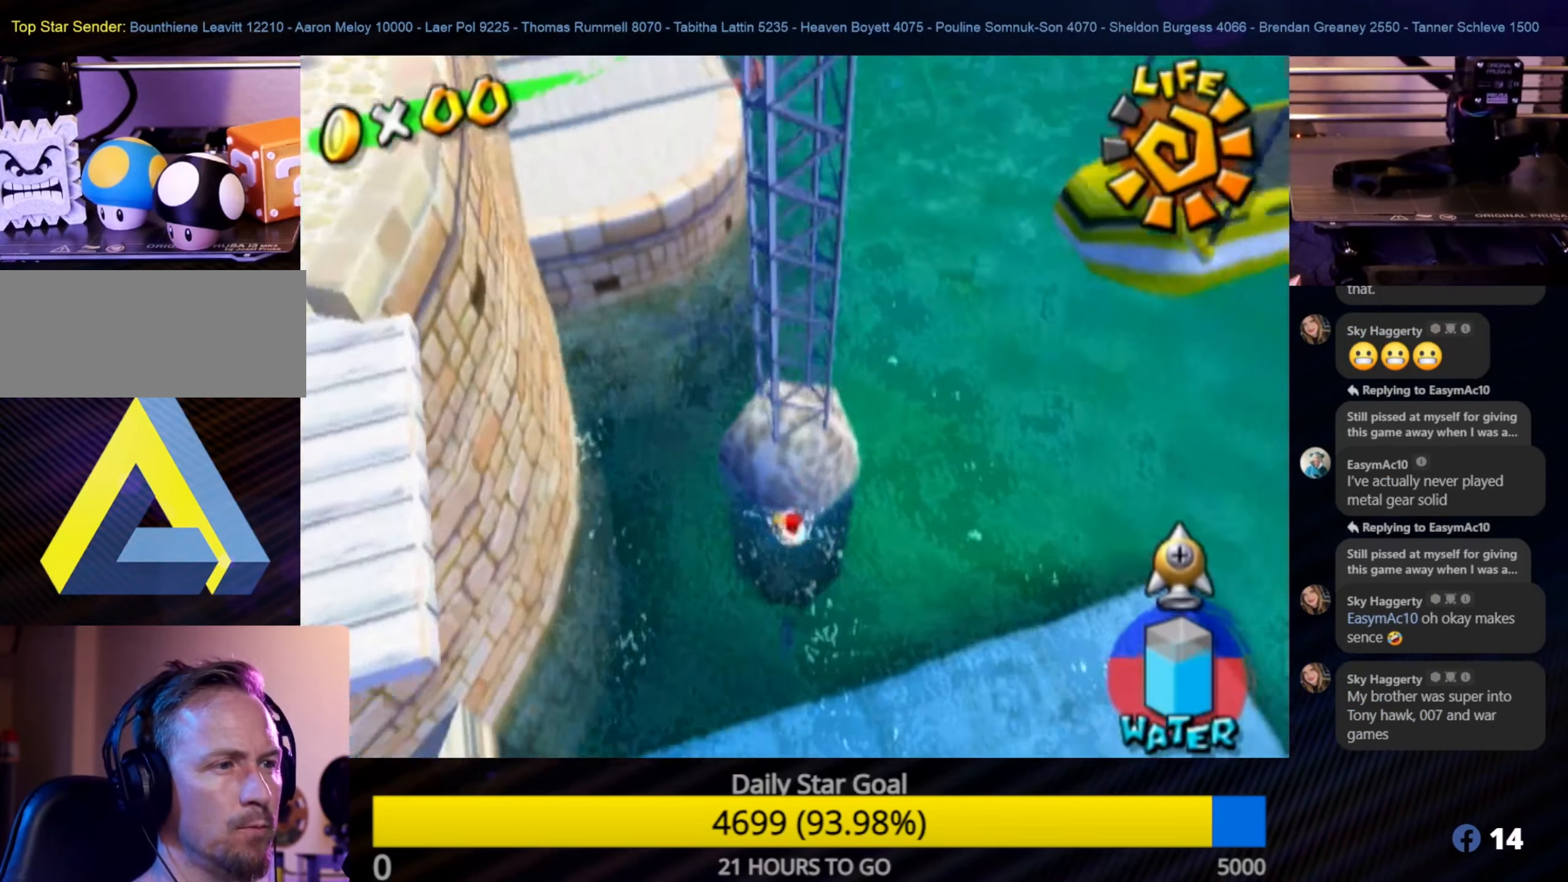
{"buttons": ["R1"], "left_stick": "up", "right_stick": "center", "events": [[83, "R1", "up"], [250, "left_stick", "up"], [400, "R1", "down"]]}
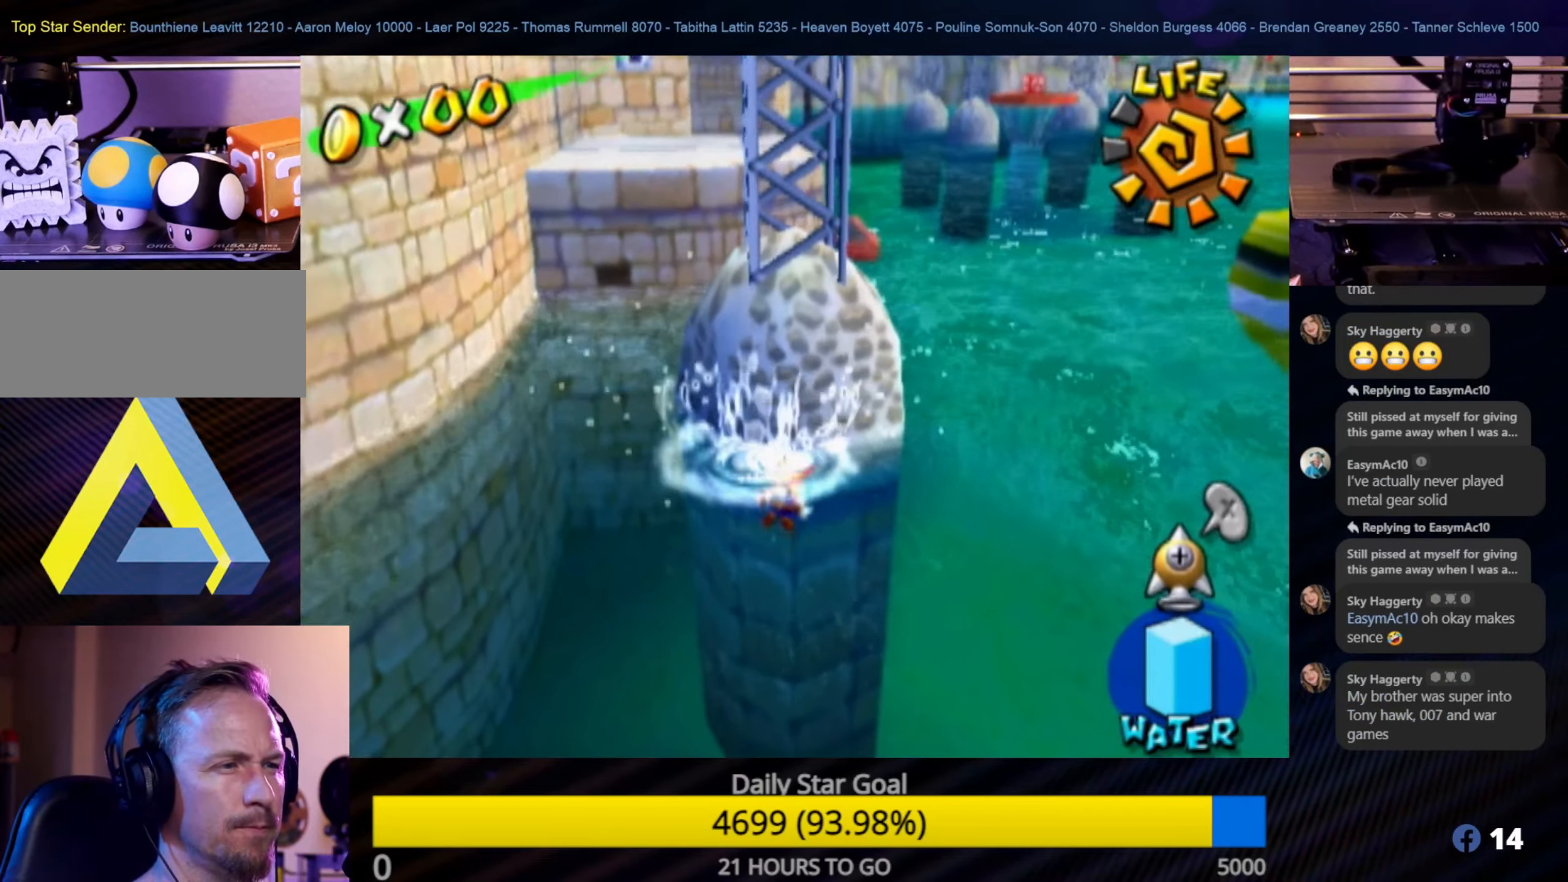
{"buttons": [], "left_stick": "up-left", "right_stick": "center", "events": [[350, "R1", "up"], [350, "left_stick", "up-left"]]}
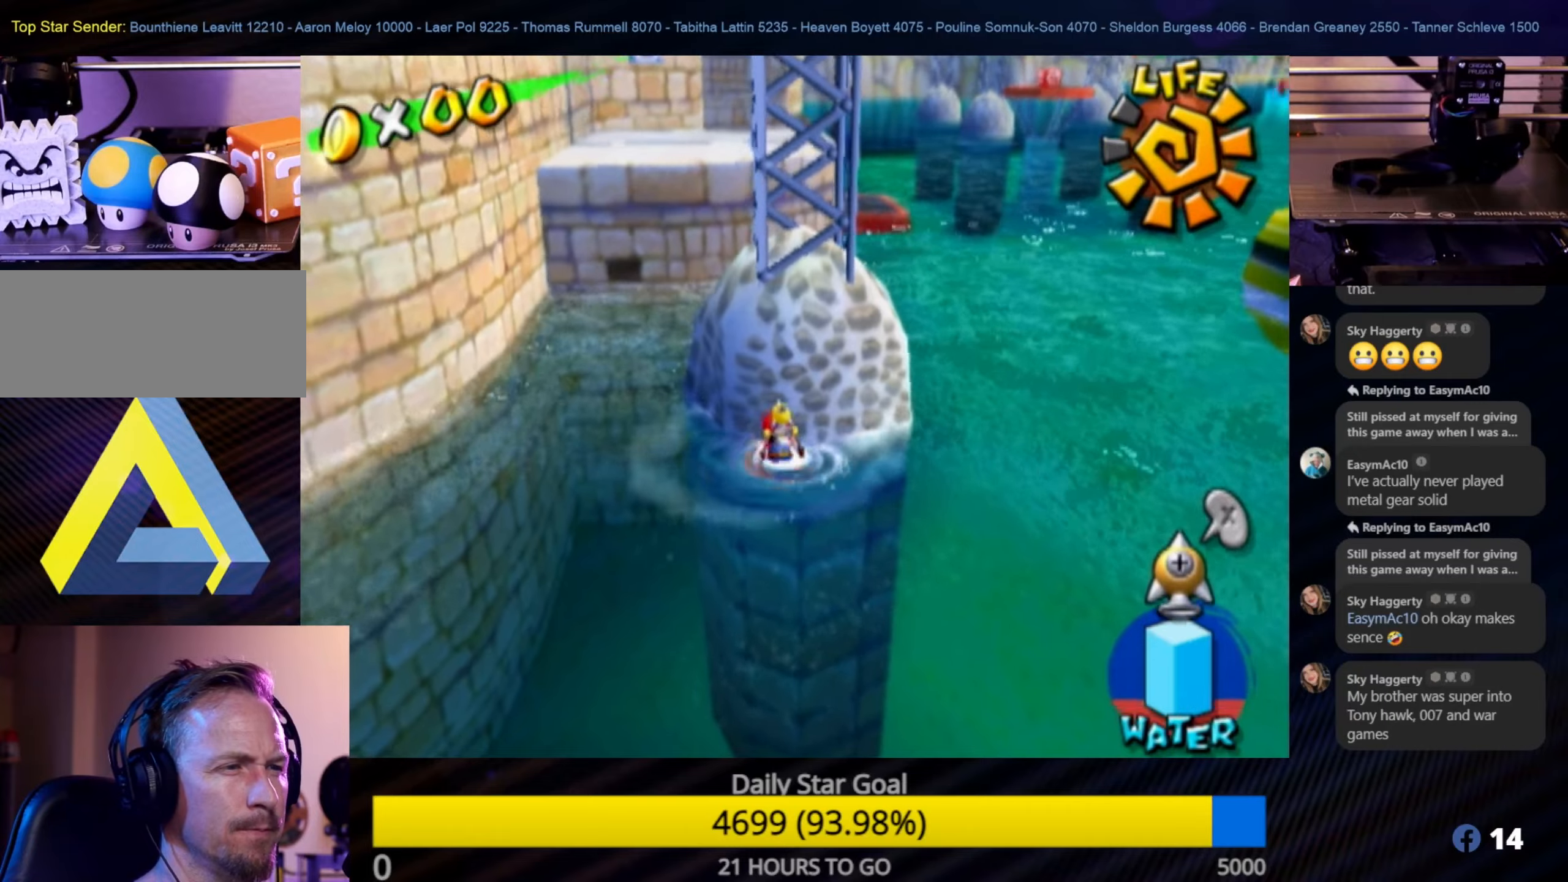
{"buttons": ["A"], "left_stick": "center", "right_stick": "center", "events": [[34, "left_stick", "center"], [84, "A", "down"], [150, "left_stick", "up-left"], [334, "left_stick", "center"], [467, "A", "up"], [500, "A", "down"]]}
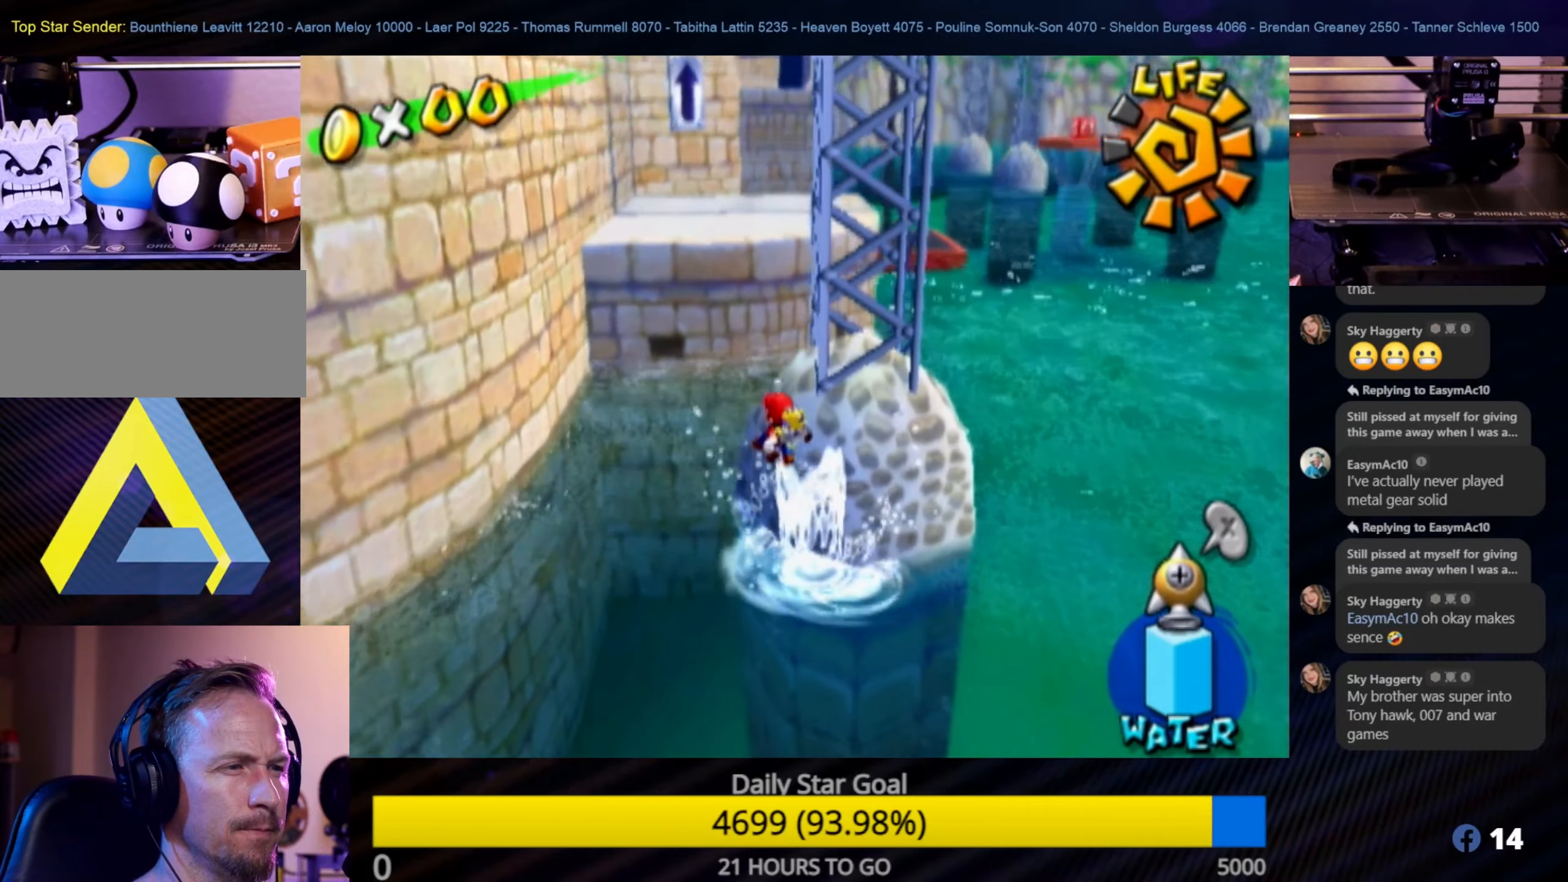
{"buttons": ["R1"], "left_stick": "center", "right_stick": "center", "events": [[67, "R1", "down"], [150, "A", "up"]]}
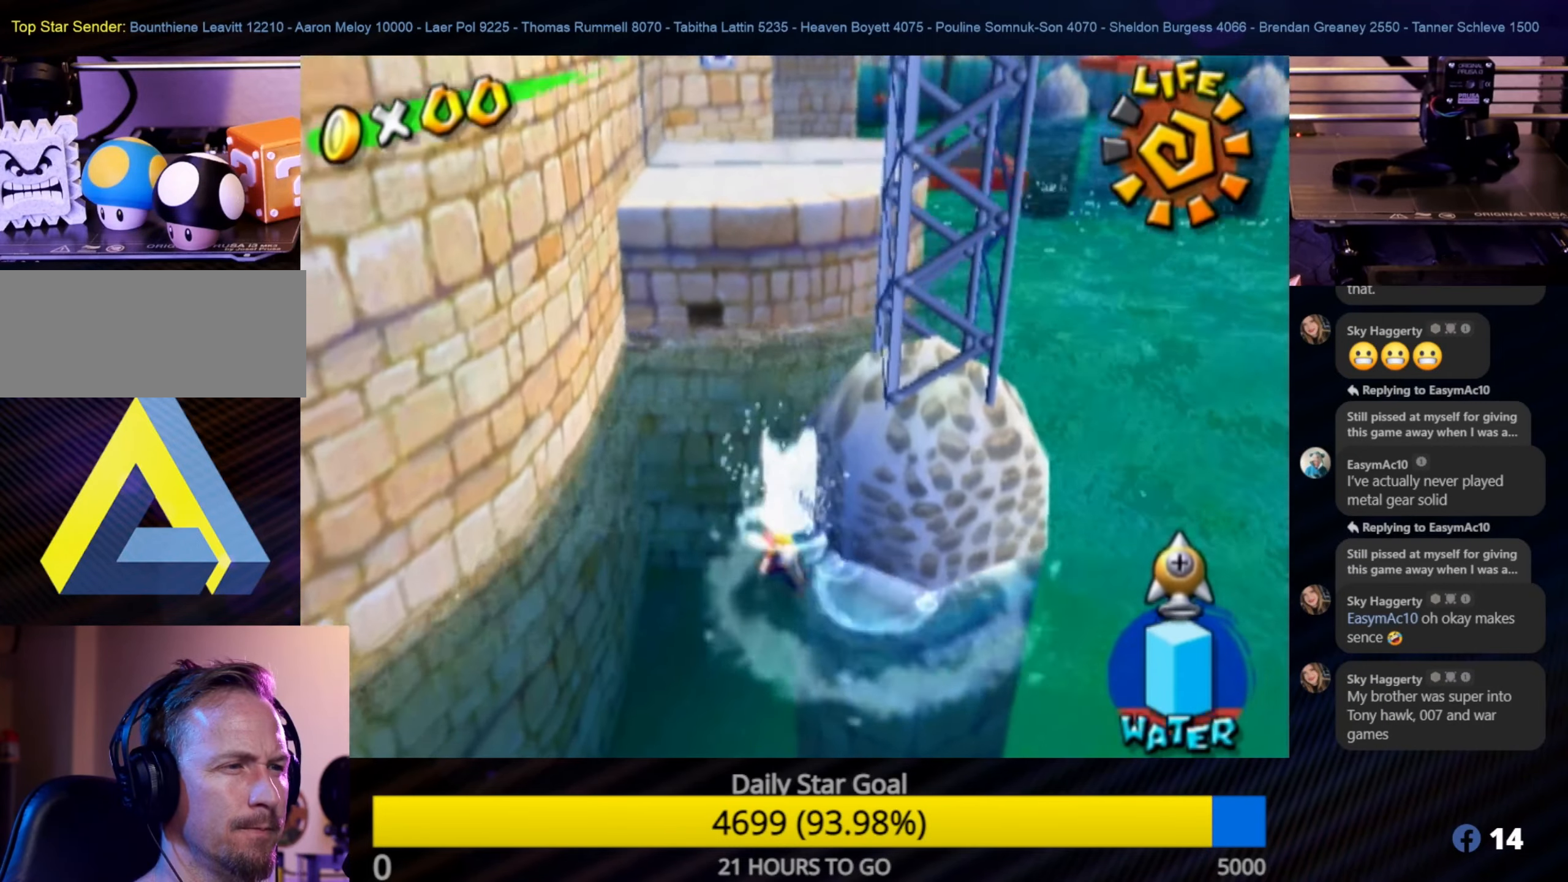
{"buttons": [], "left_stick": "center", "right_stick": "center", "events": [[367, "R1", "up"], [384, "left_stick", "up-right"], [484, "left_stick", "center"]]}
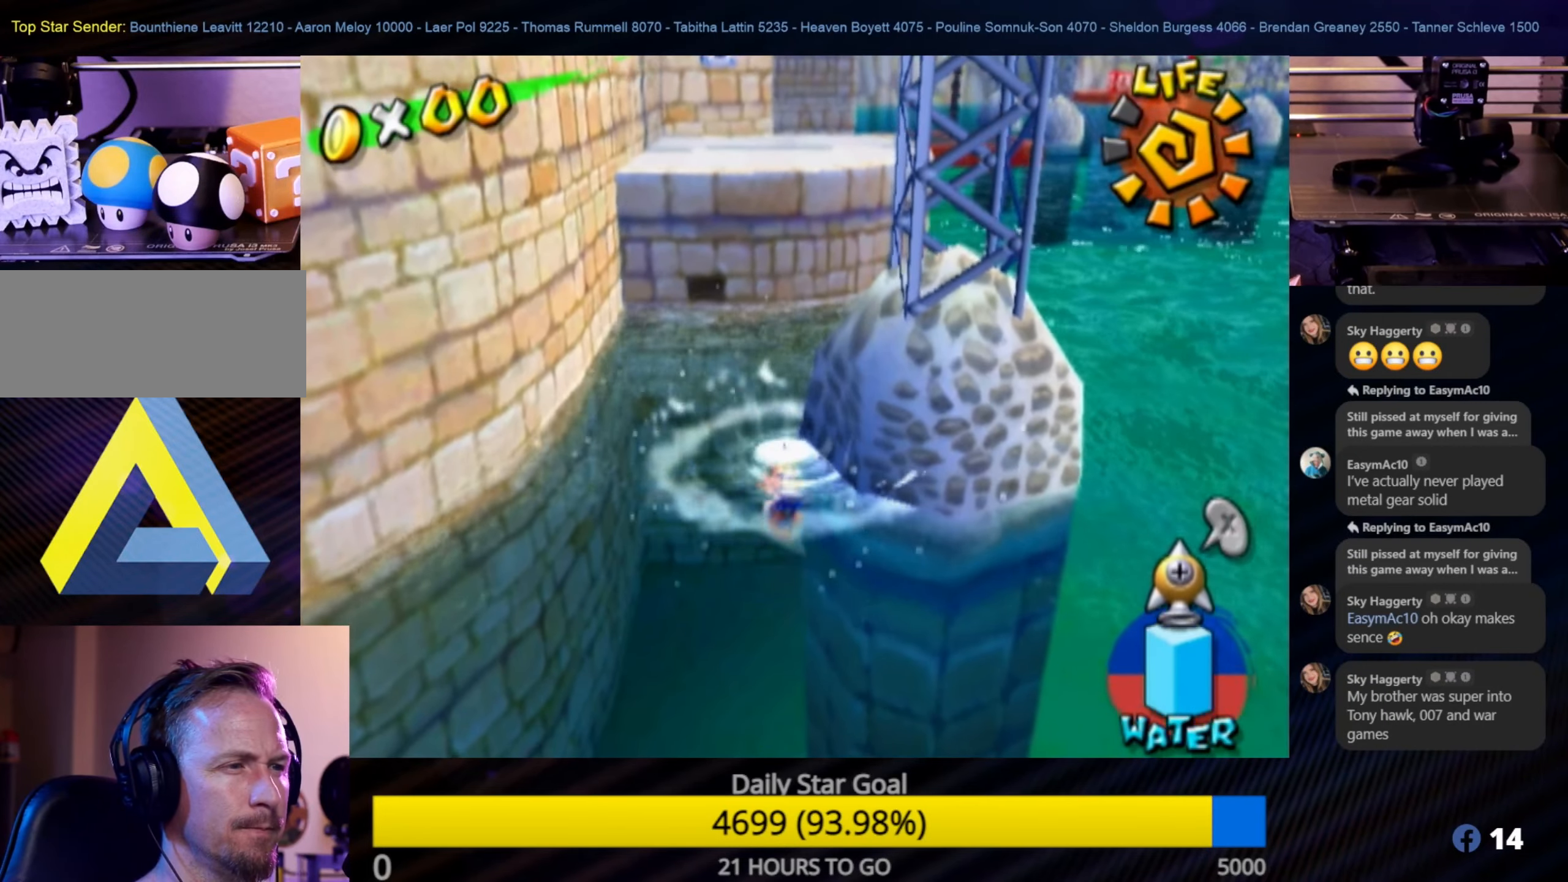
{"buttons": ["R1"], "left_stick": "center", "right_stick": "center", "events": [[367, "R1", "down"]]}
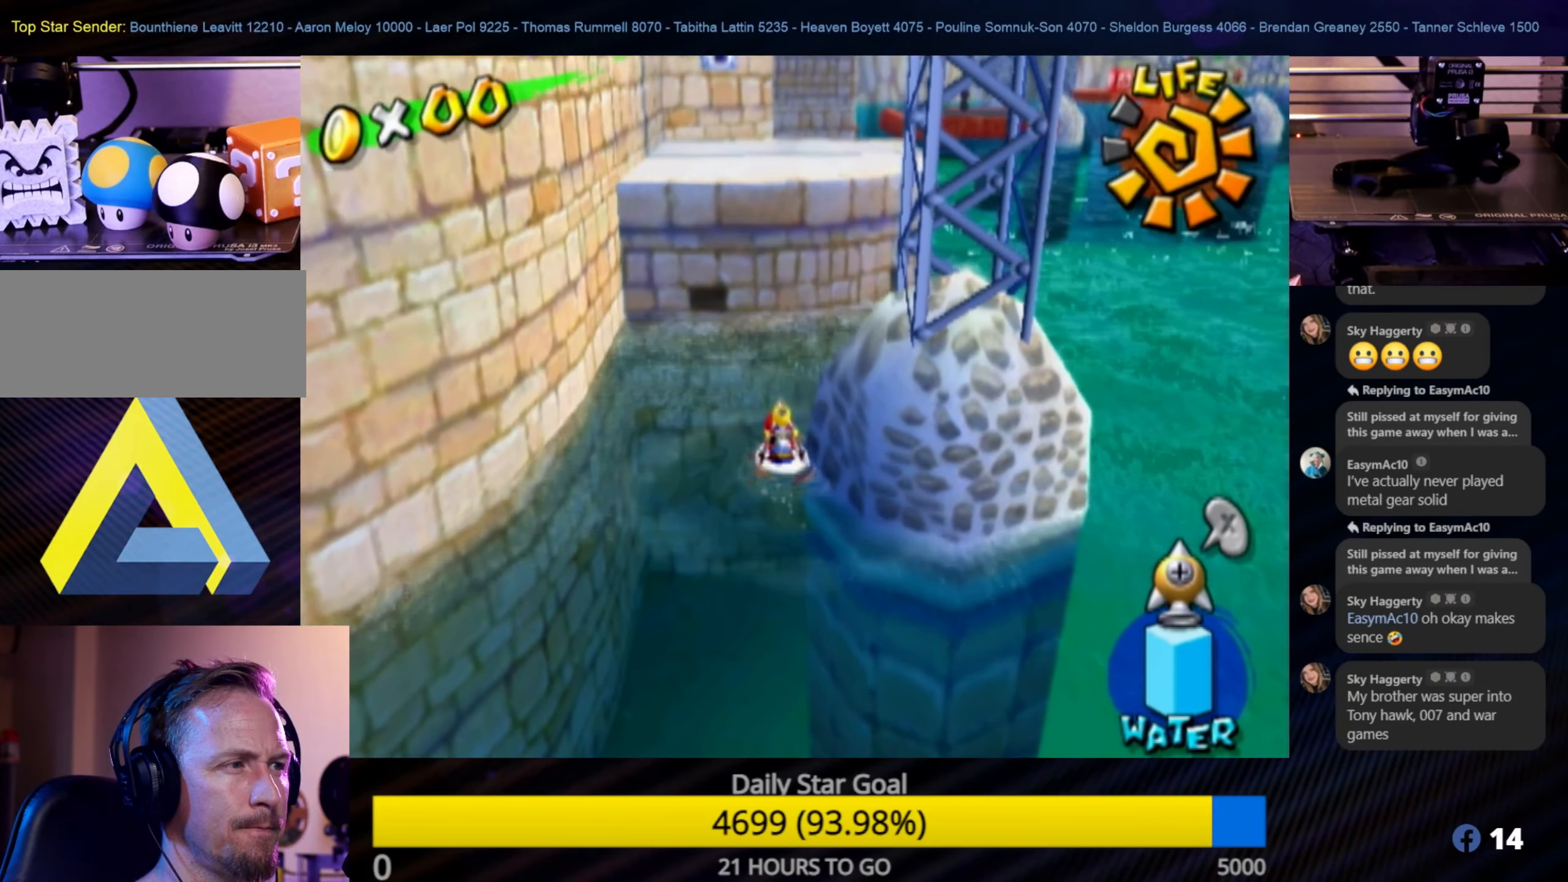
{"buttons": ["R1"], "left_stick": "center", "right_stick": "center", "events": []}
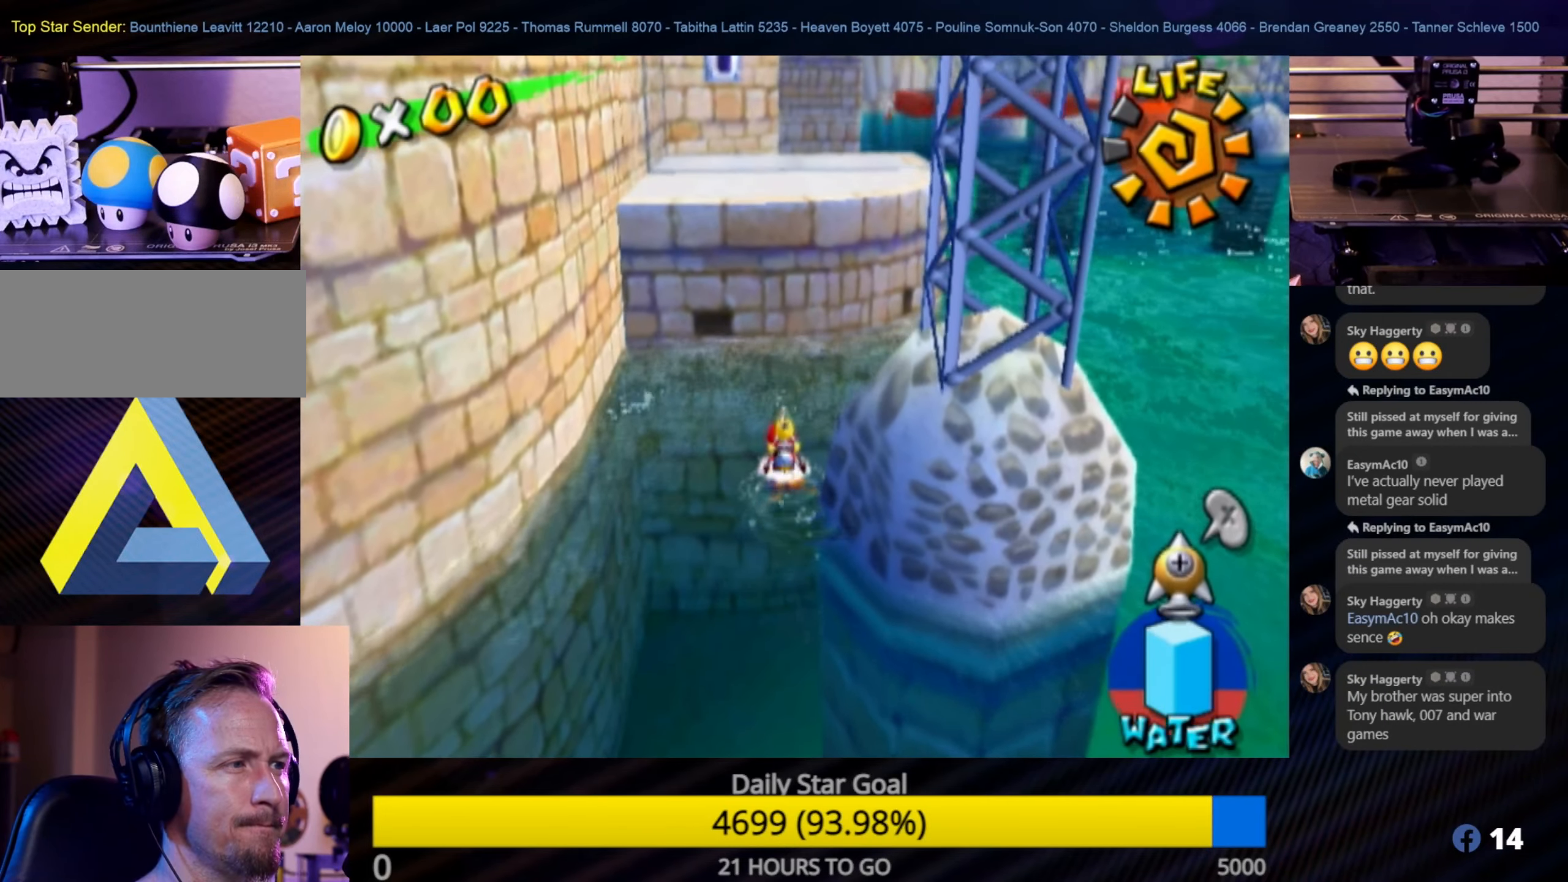
{"buttons": ["A", "R1"], "left_stick": "up", "right_stick": "center", "events": [[284, "left_stick", "up"], [334, "A", "down"]]}
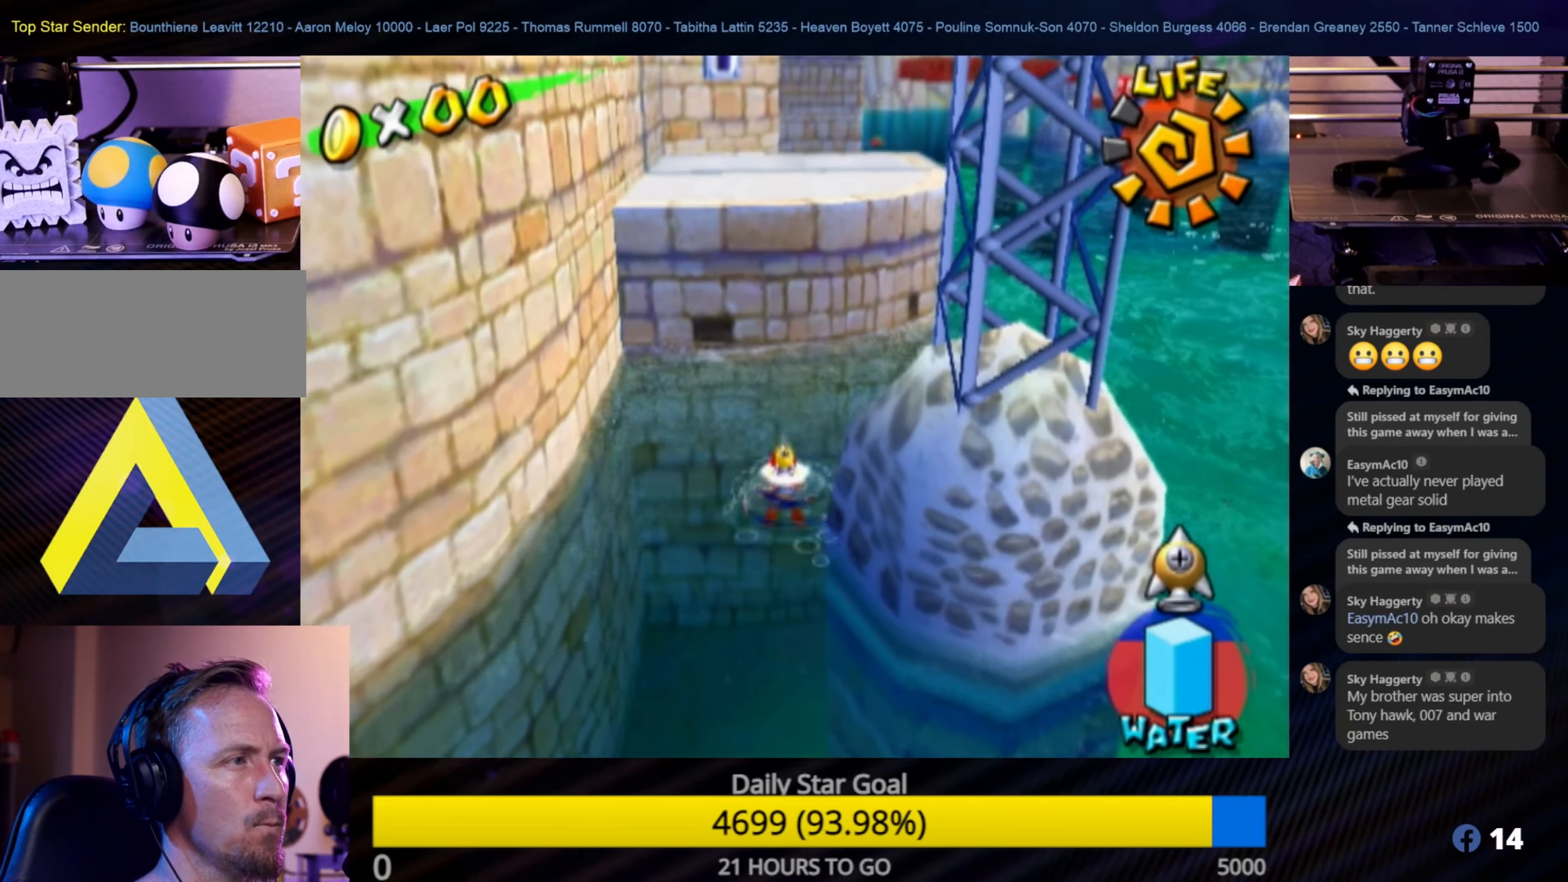
{"buttons": ["R1"], "left_stick": "up", "right_stick": "center", "events": [[484, "A", "up"]]}
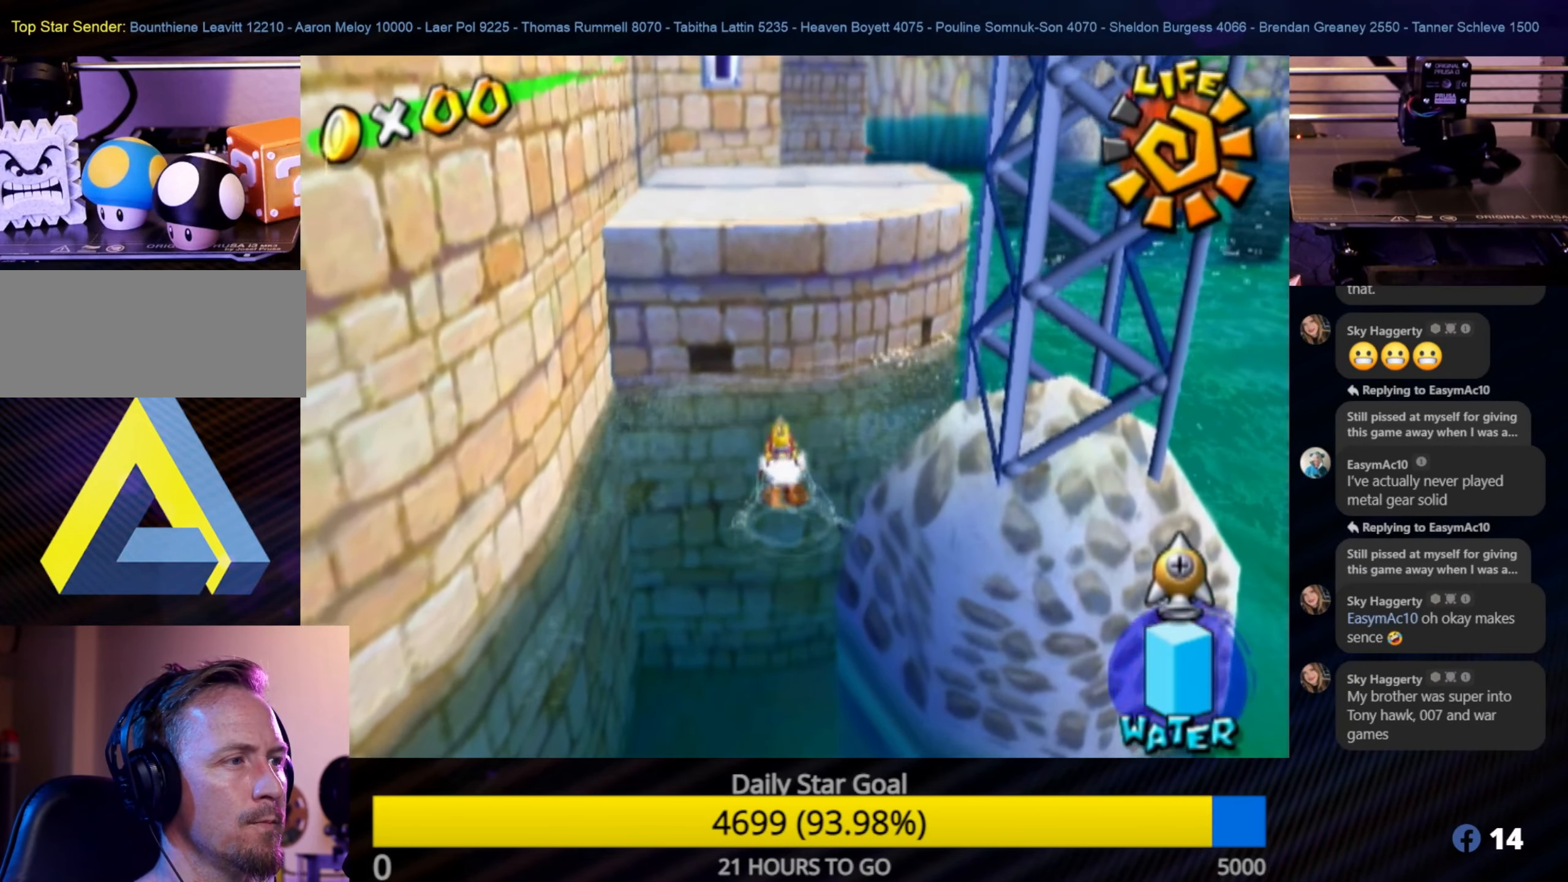
{"buttons": ["A", "R1"], "left_stick": "up", "right_stick": "center", "events": [[117, "A", "down"]]}
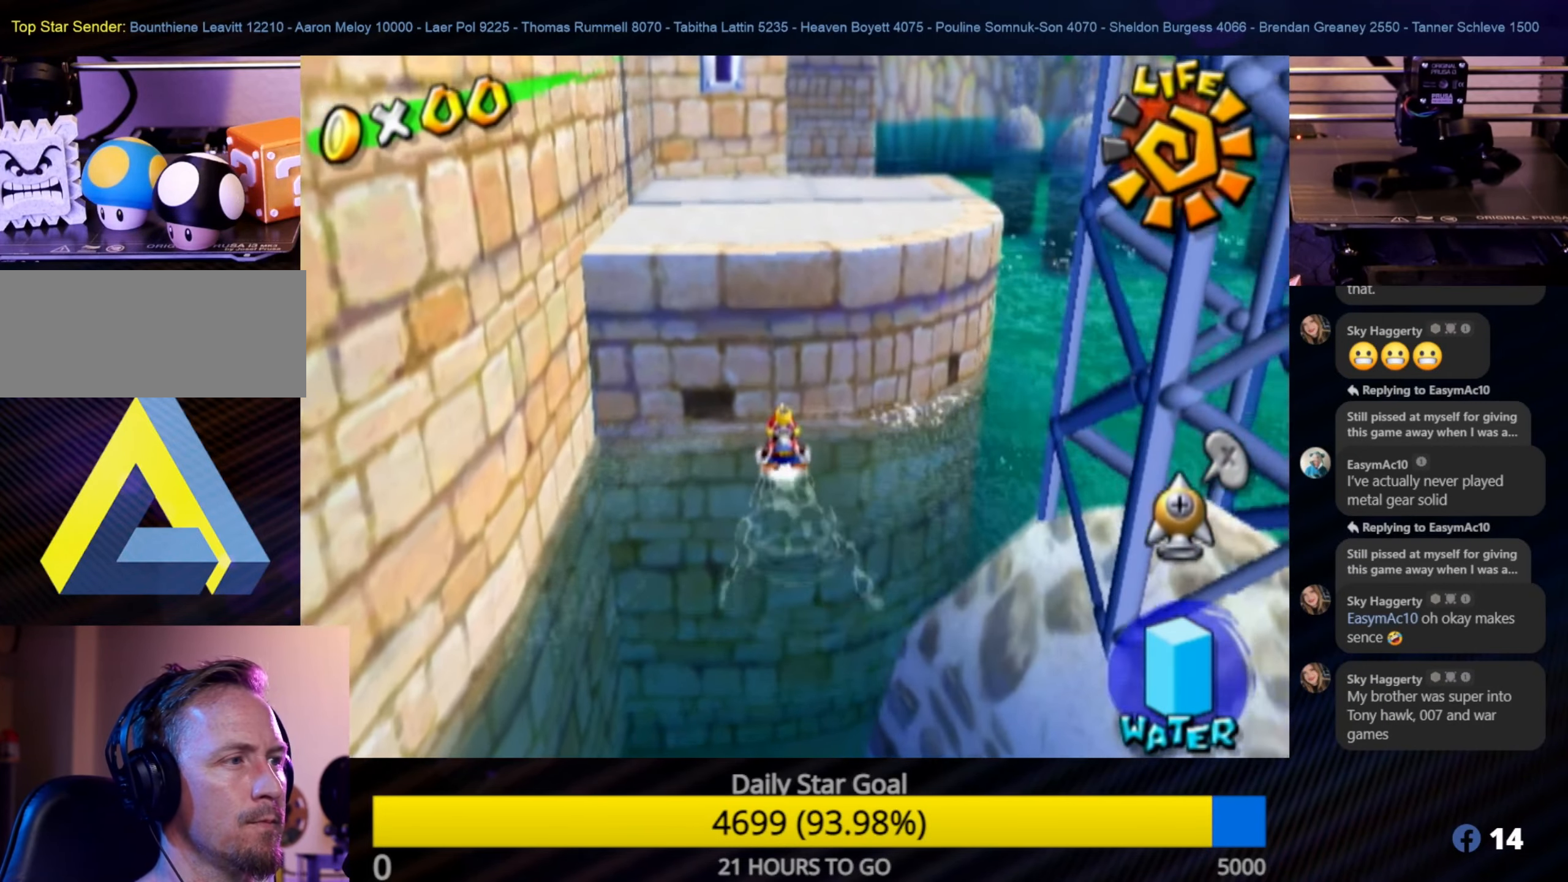
{"buttons": ["A"], "left_stick": "up", "right_stick": "center", "events": [[34, "A", "up"], [34, "R1", "up"], [84, "left_stick", "center"], [217, "left_stick", "up"], [400, "A", "down"]]}
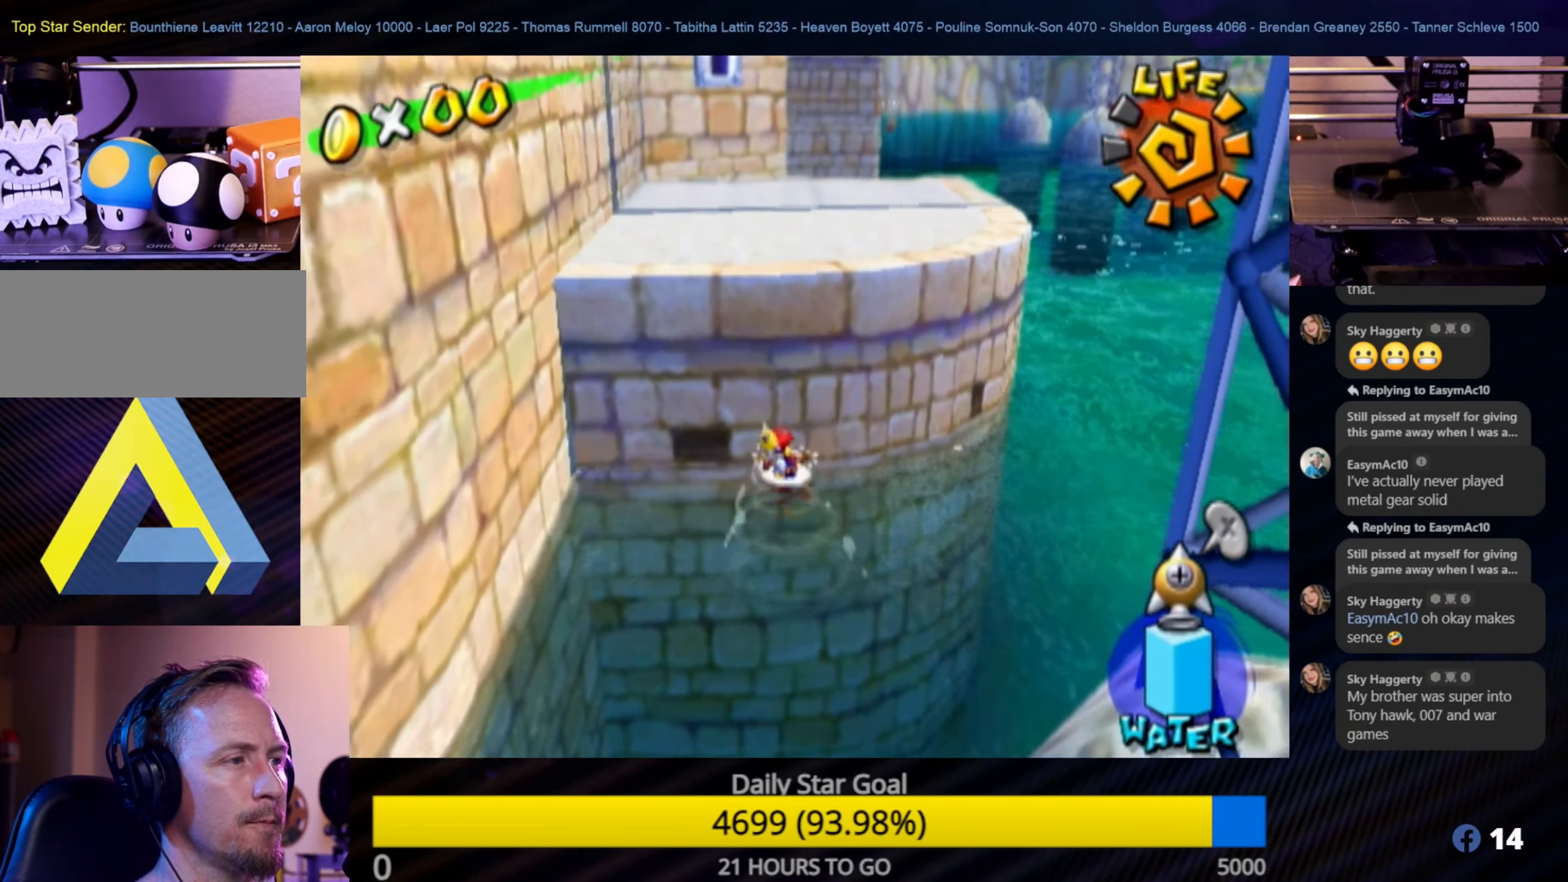
{"buttons": [], "left_stick": "up", "right_stick": "center", "events": [[433, "A", "up"]]}
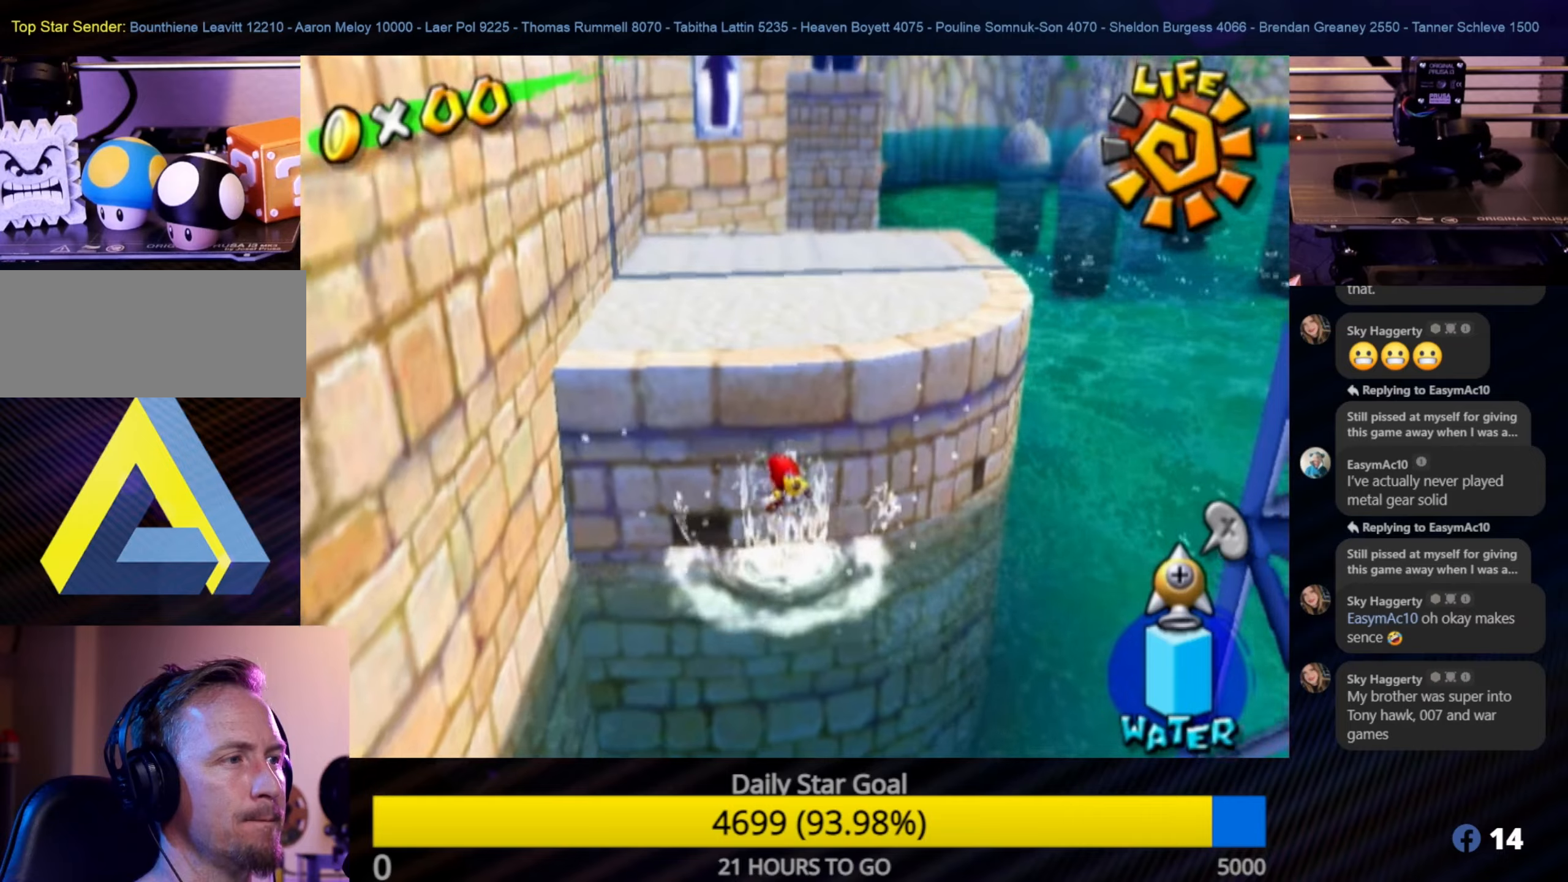
{"buttons": [], "left_stick": "up", "right_stick": "center", "events": [[16, "A", "down"], [466, "A", "up"]]}
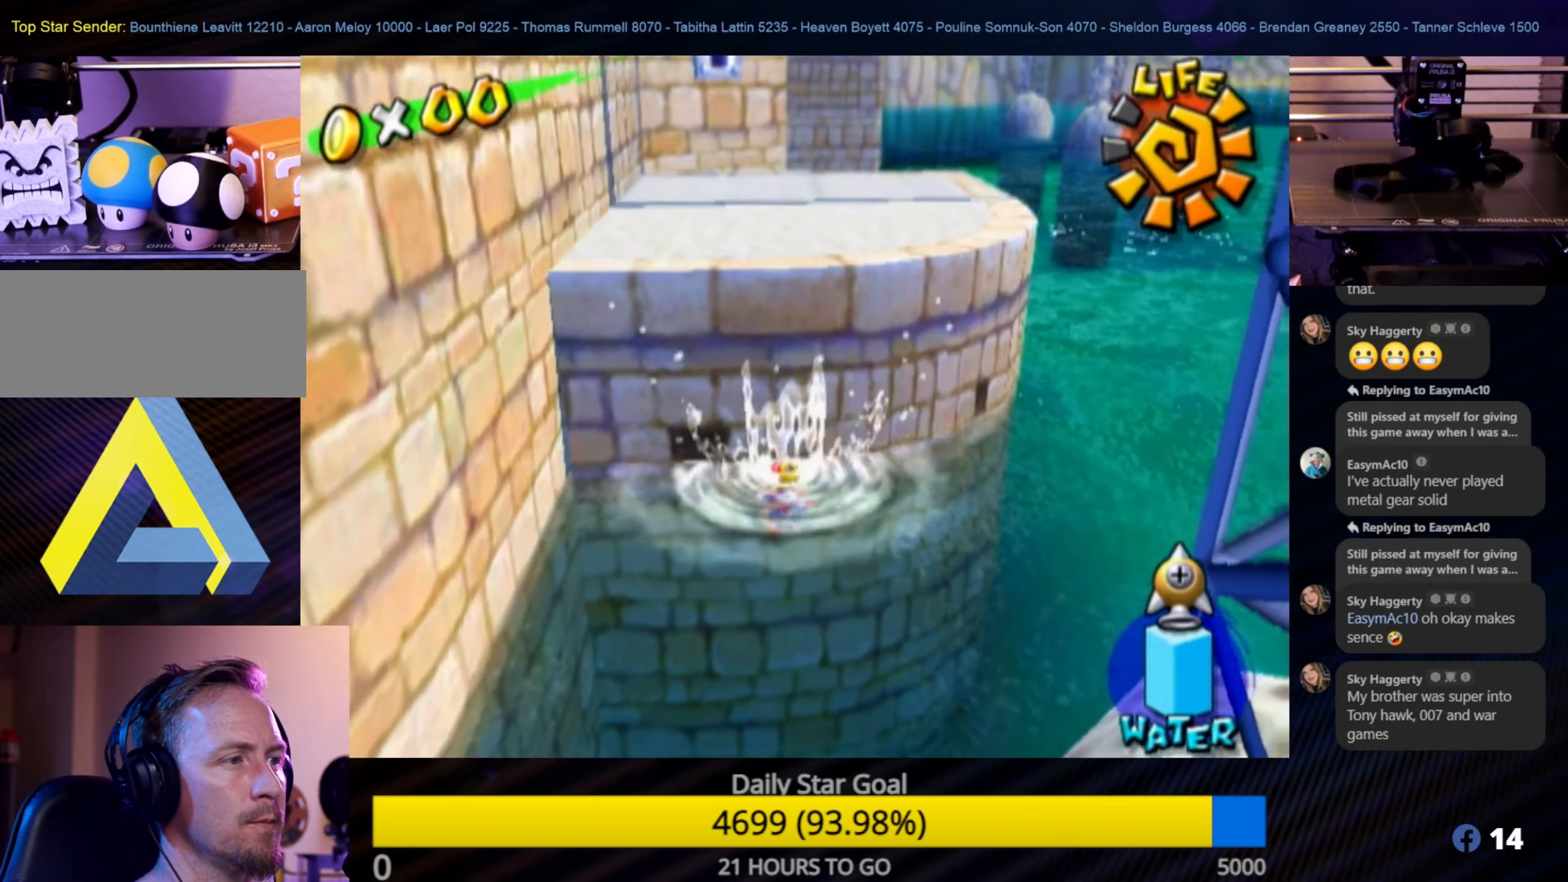
{"buttons": ["R1"], "left_stick": "up", "right_stick": "center", "events": [[483, "R1", "down"]]}
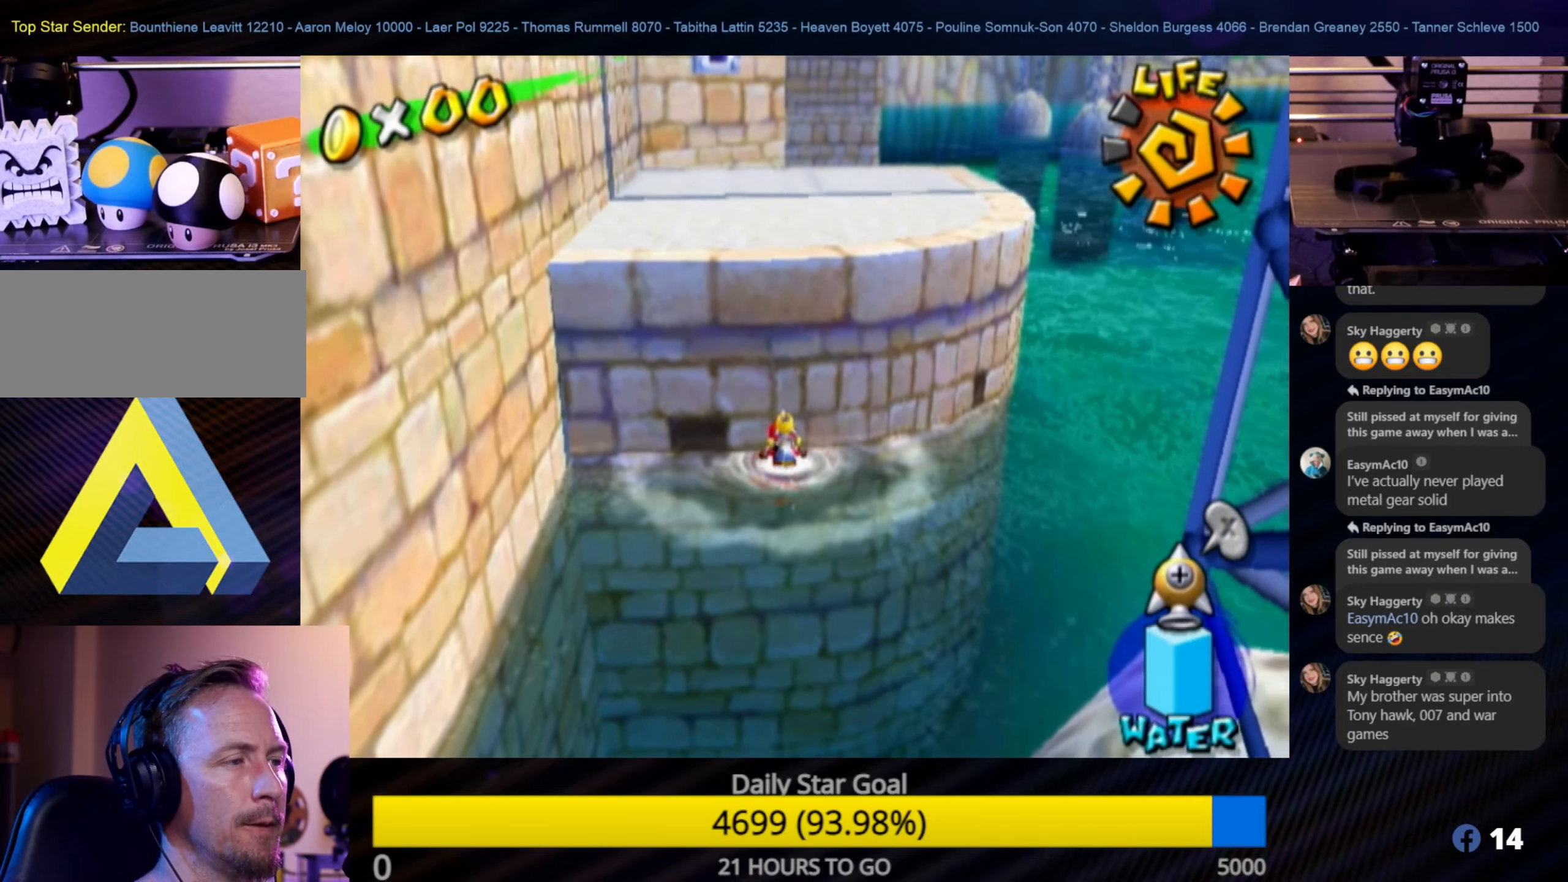
{"buttons": ["R1"], "left_stick": "center", "right_stick": "center", "events": [[233, "left_stick", "center"]]}
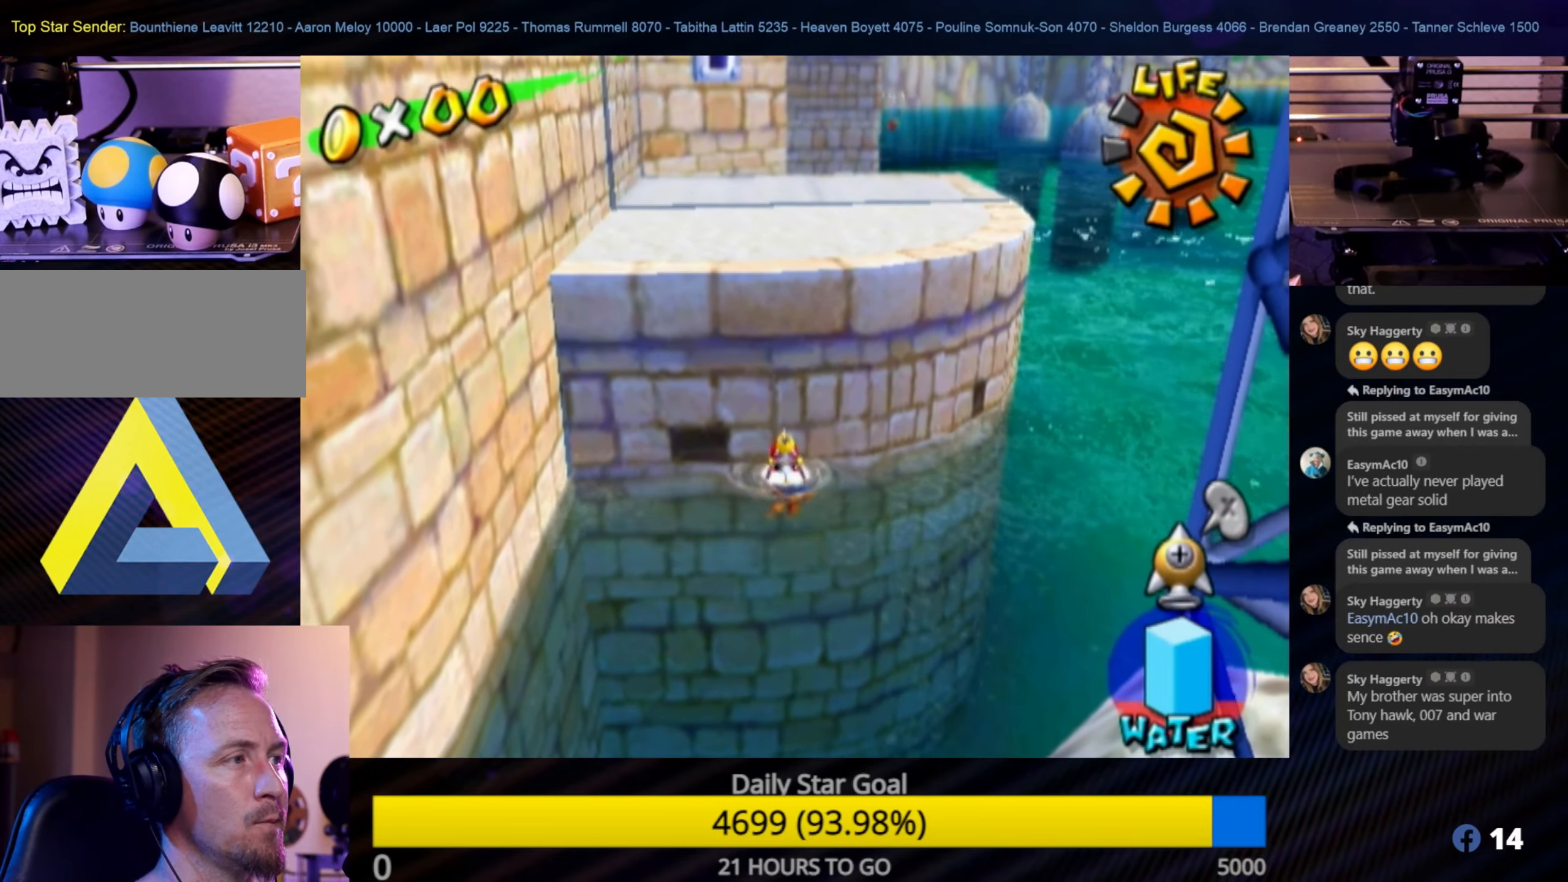
{"buttons": ["R1"], "left_stick": "center", "right_stick": "center", "events": []}
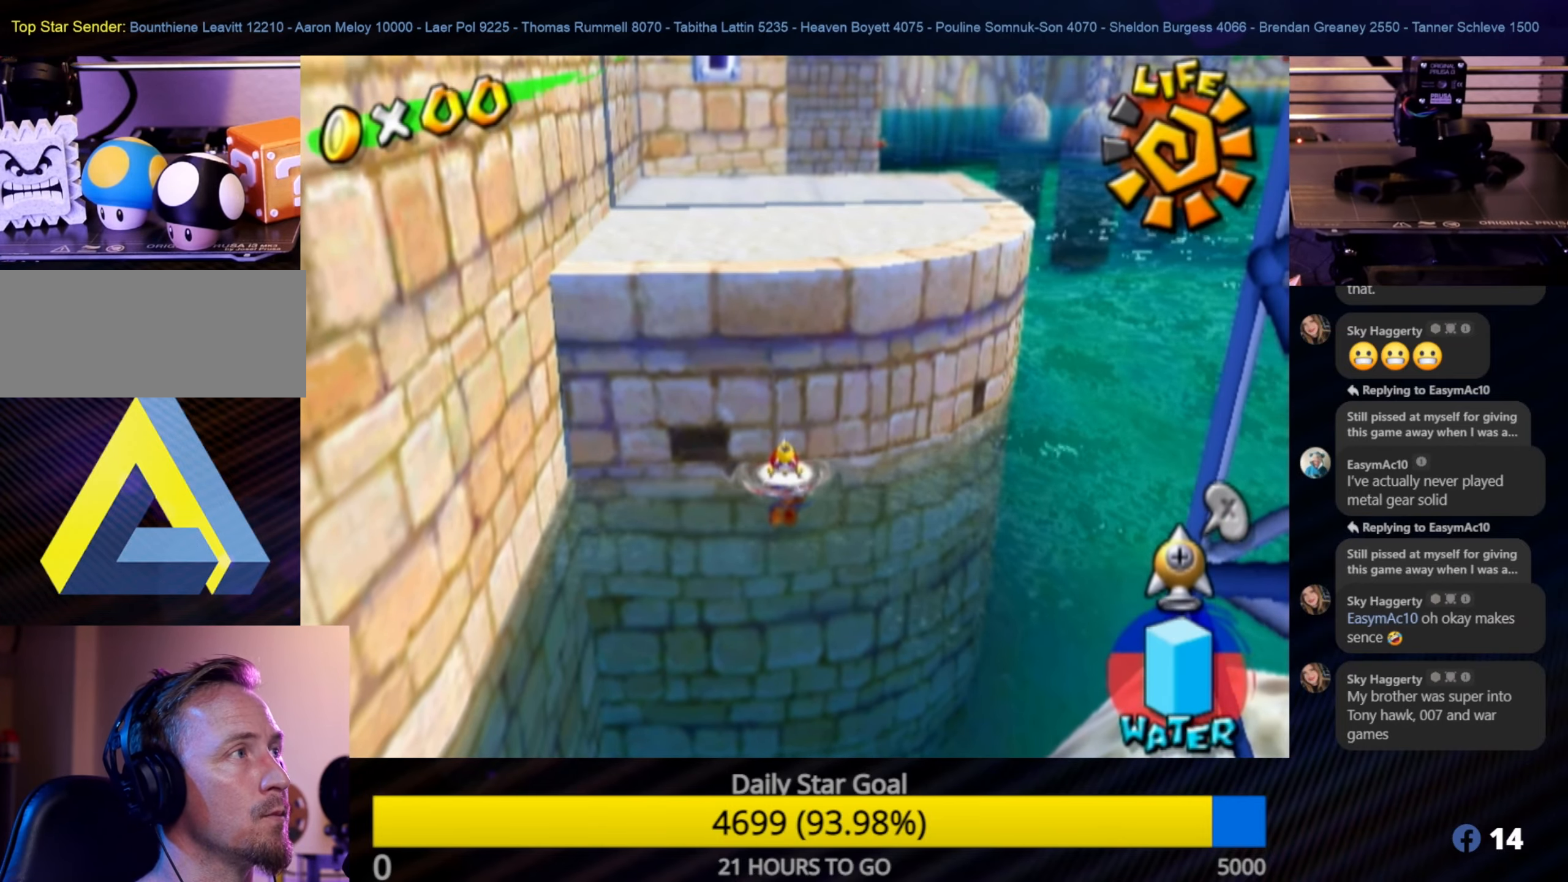
{"buttons": ["A", "R1"], "left_stick": "center", "right_stick": "center", "events": [[183, "A", "down"]]}
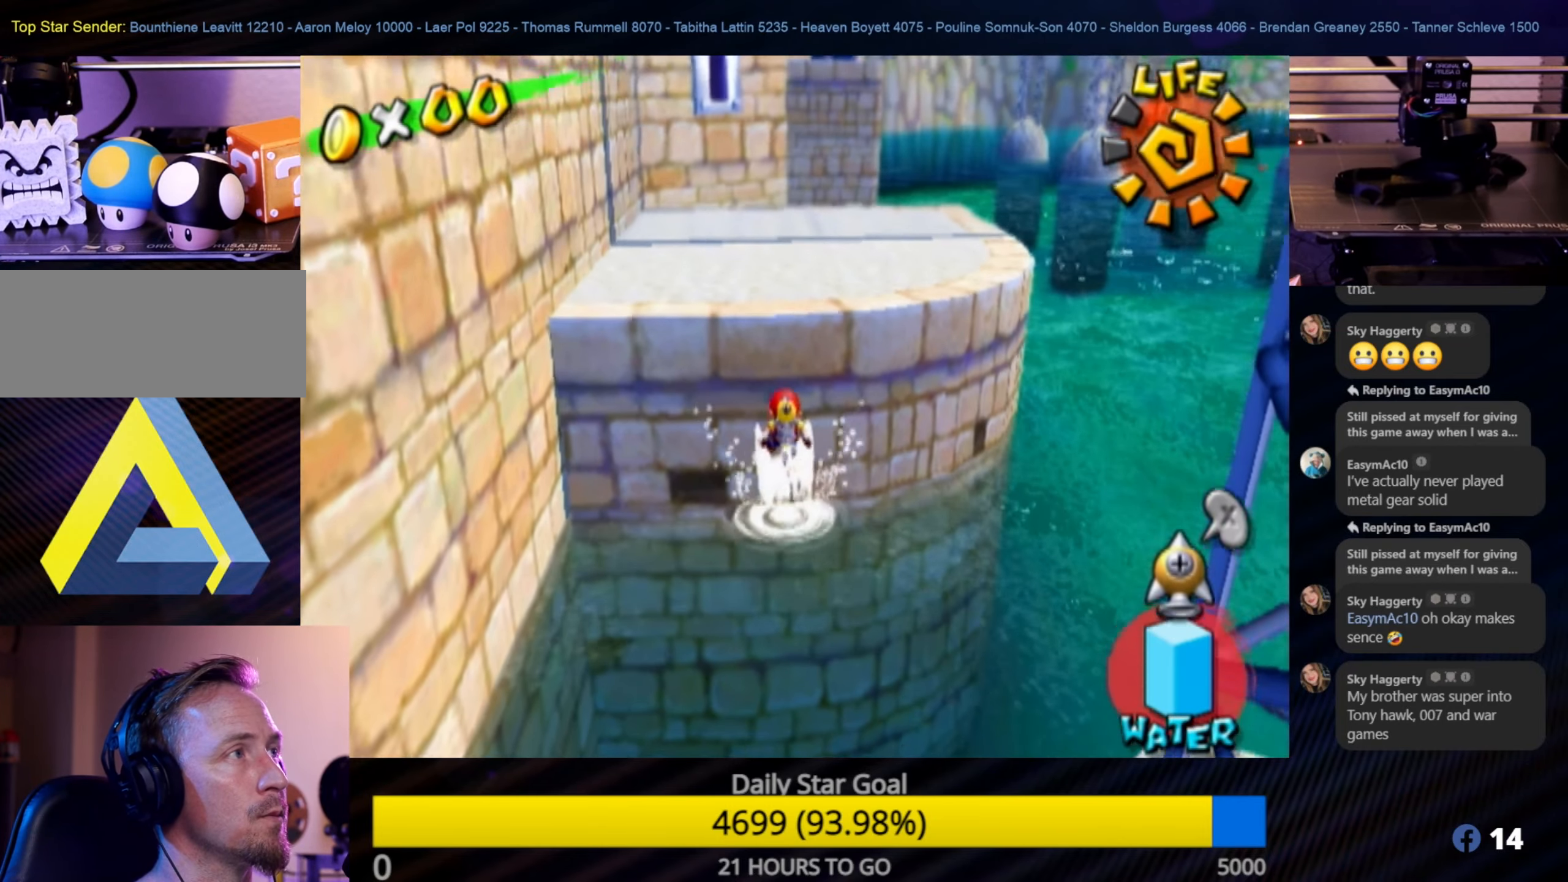
{"buttons": ["A", "R1"], "left_stick": "up-left", "right_stick": "center", "events": [[116, "left_stick", "up-left"]]}
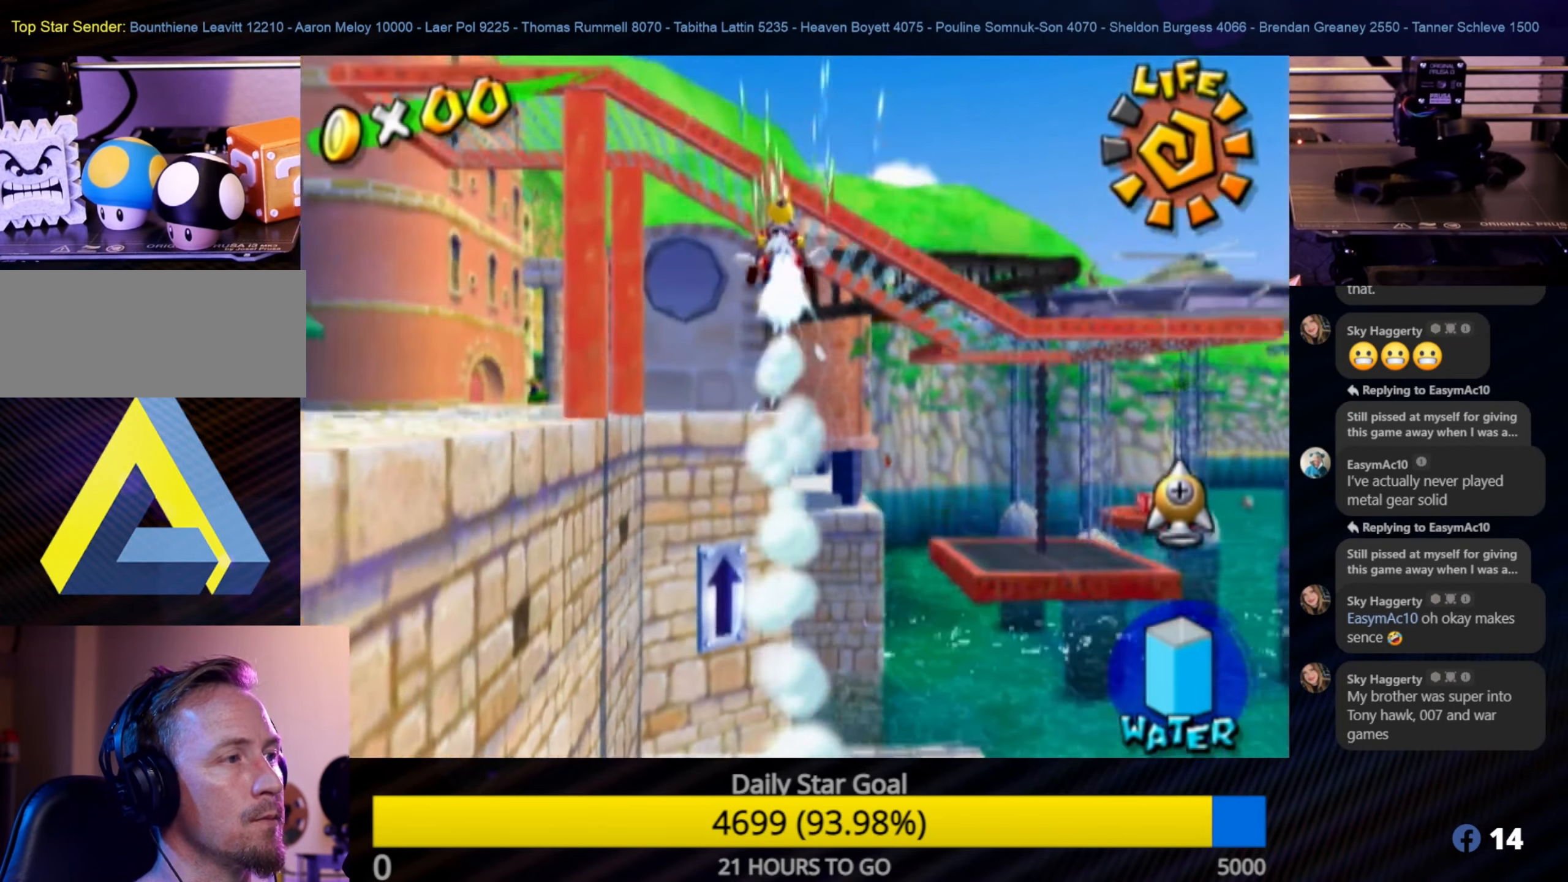
{"buttons": [], "left_stick": "up-left", "right_stick": "down-right", "events": [[33, "A", "up"], [150, "R1", "up"], [466, "right_stick", "down-right"]]}
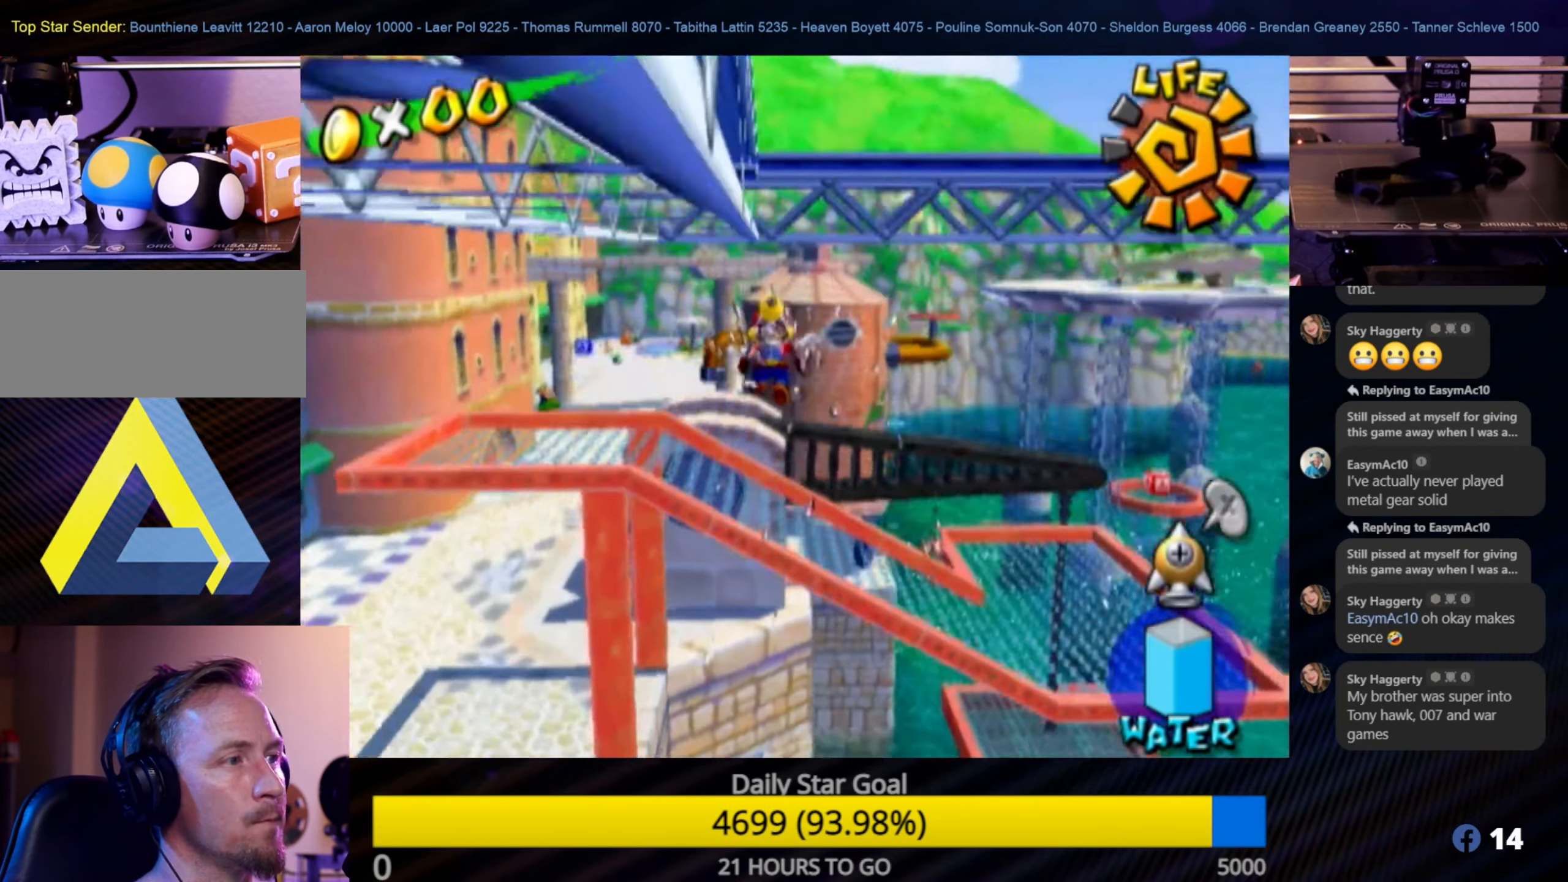
{"buttons": [], "left_stick": "up-left", "right_stick": "center", "events": [[150, "left_stick", "left"], [416, "left_stick", "up-left"], [416, "right_stick", "center"]]}
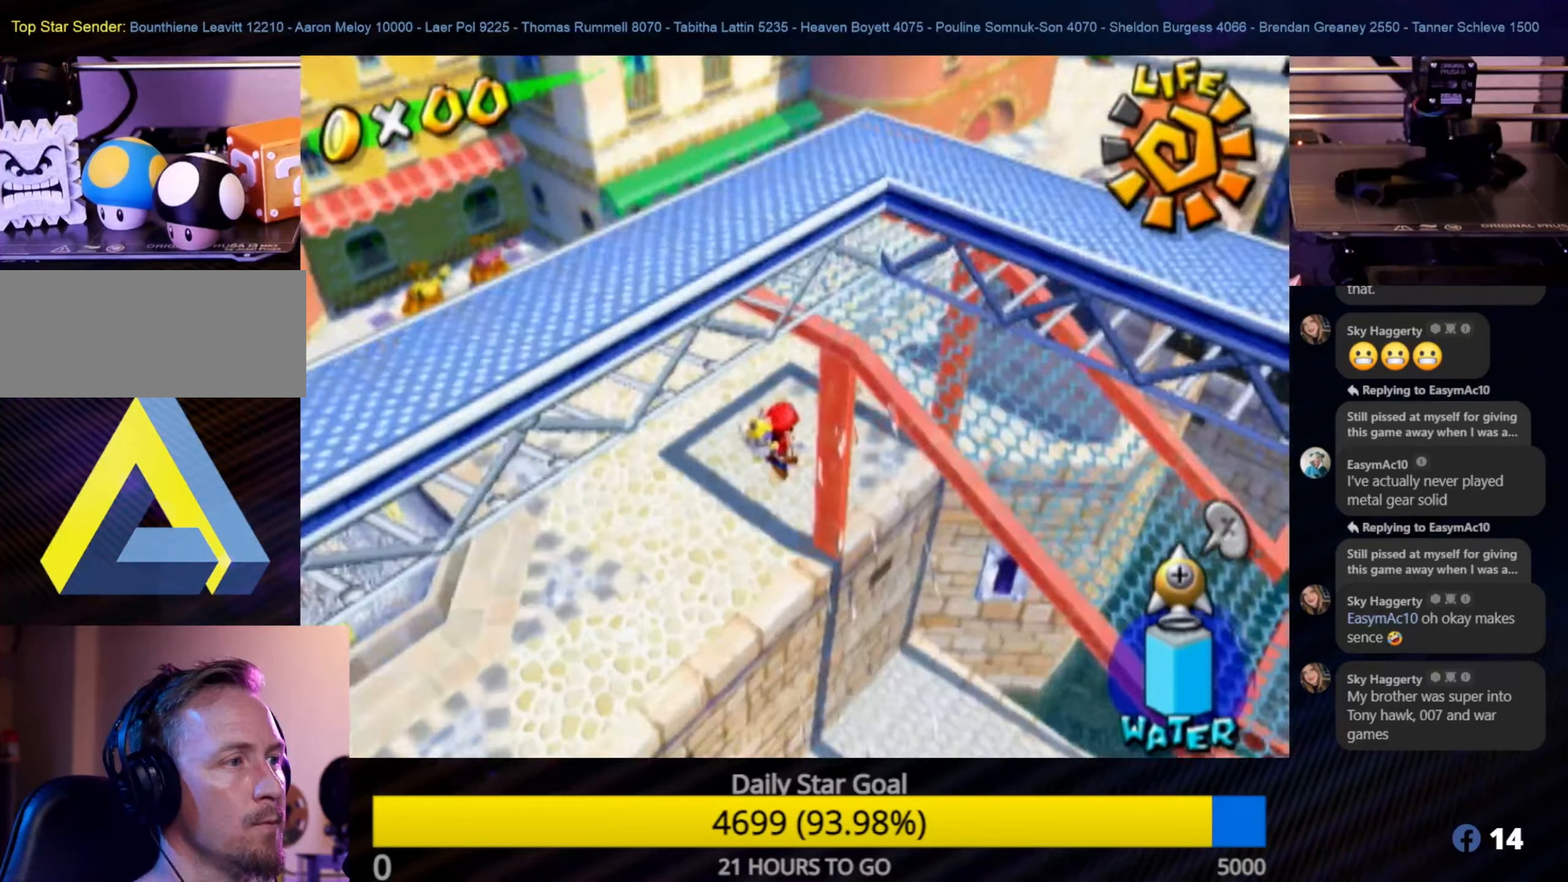
{"buttons": [], "left_stick": "up", "right_stick": "center", "events": [[166, "left_stick", "up"]]}
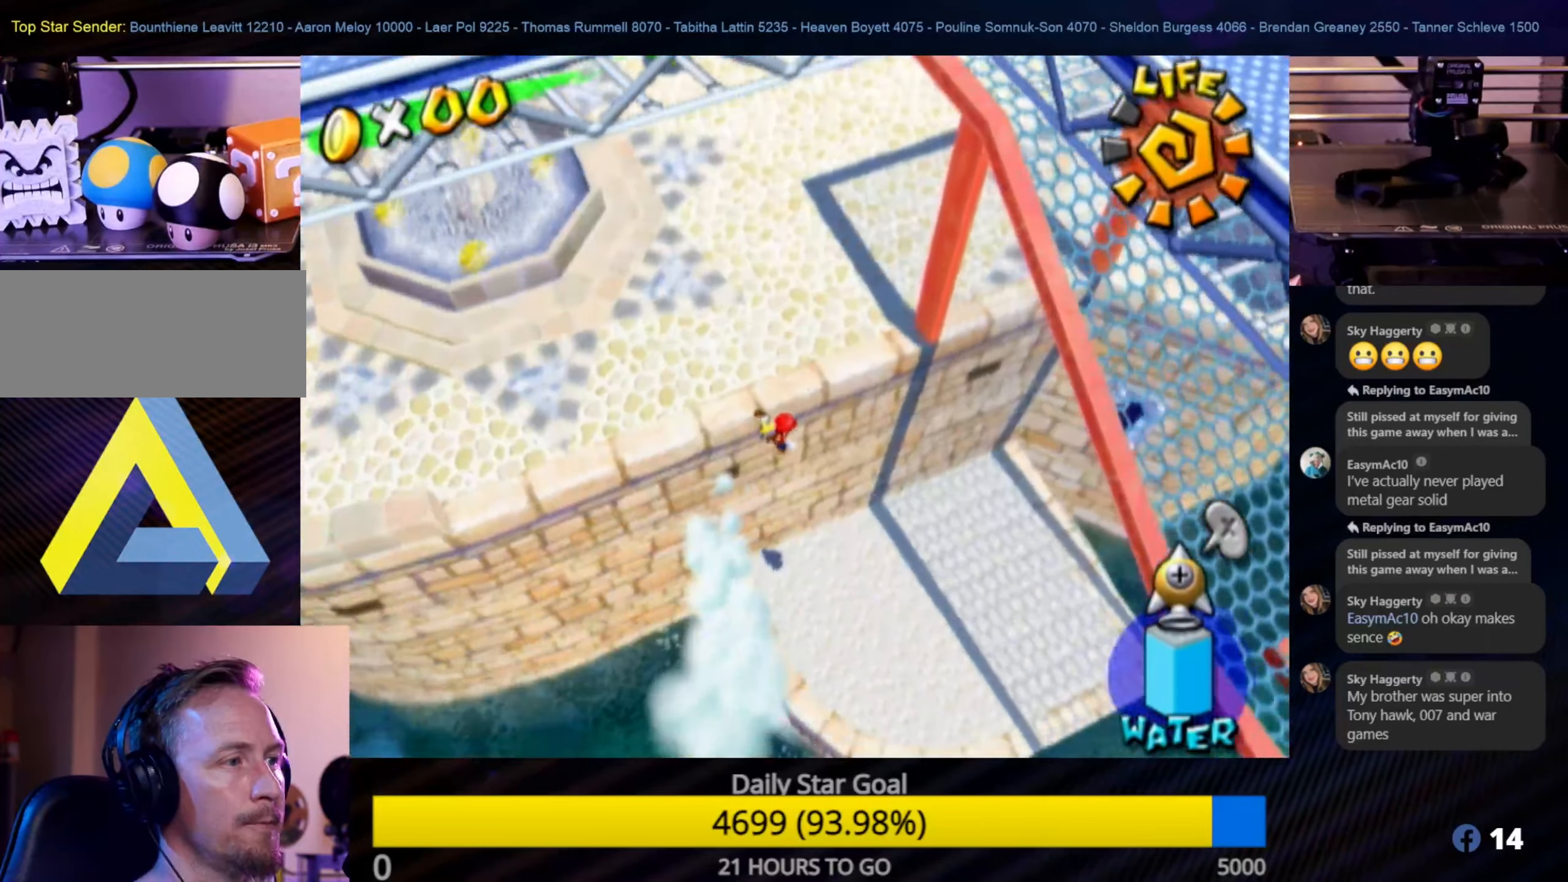
{"buttons": [], "left_stick": "up", "right_stick": "center", "events": []}
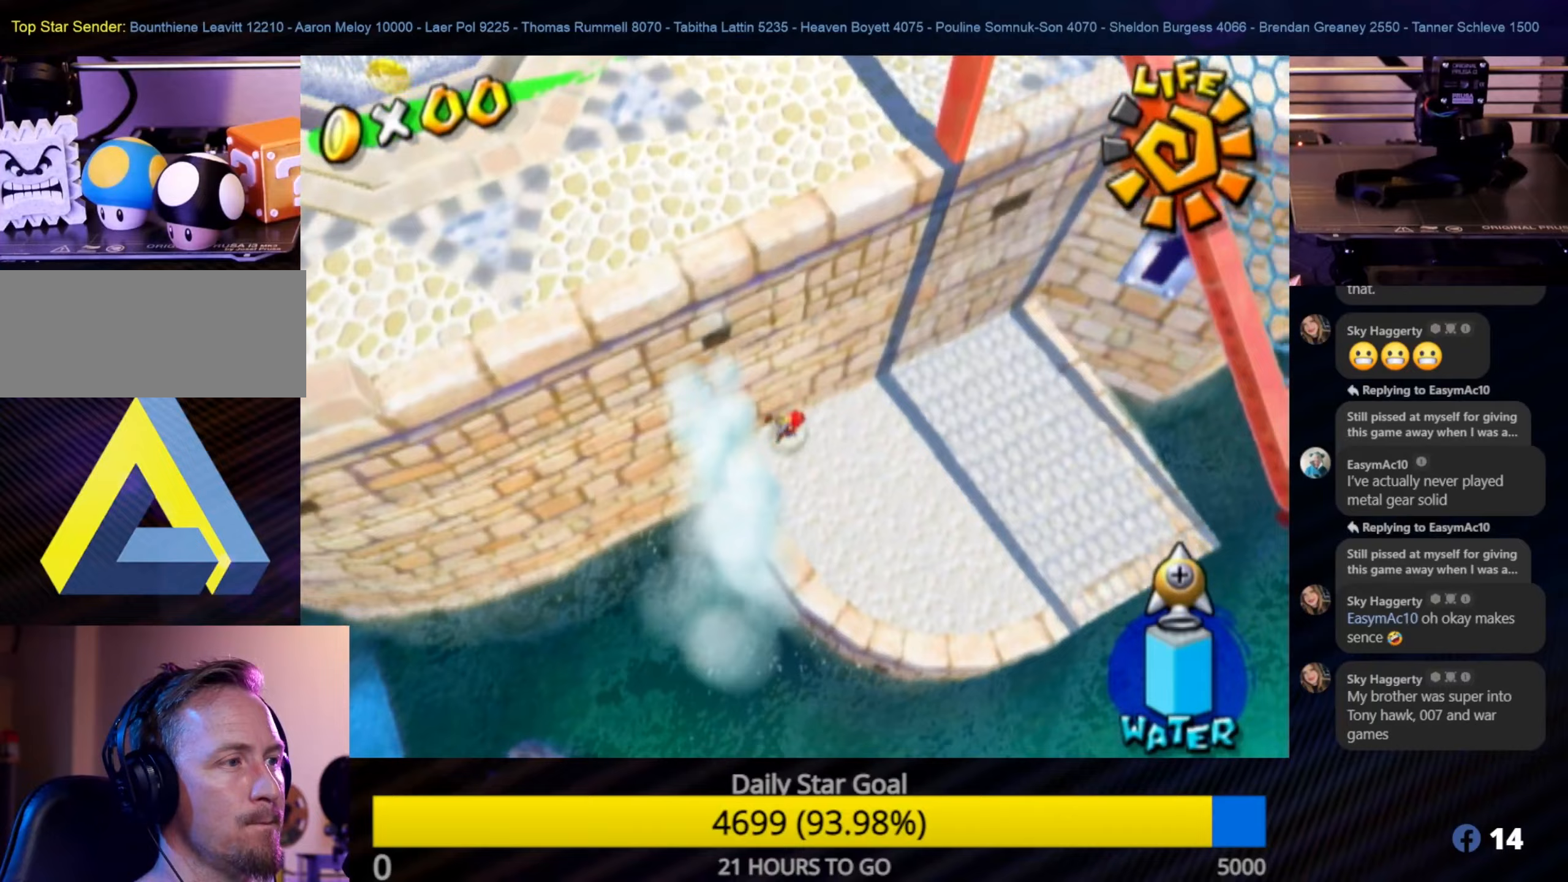
{"buttons": [], "left_stick": "down-right", "right_stick": "center", "events": [[300, "left_stick", "down-right"]]}
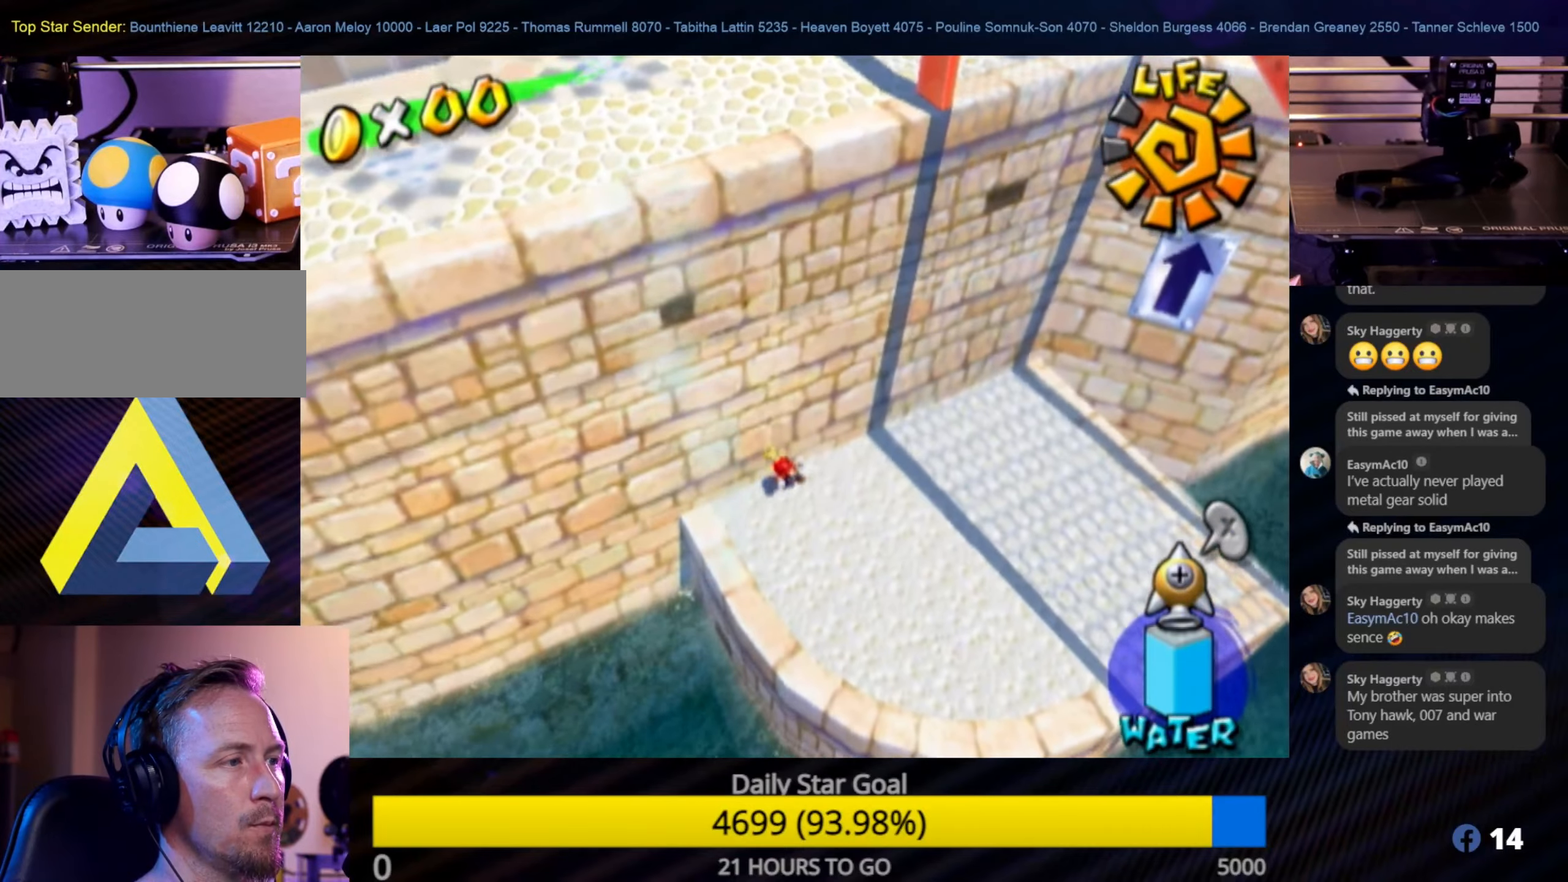
{"buttons": ["A"], "left_stick": "up-left", "right_stick": "center", "events": [[300, "left_stick", "up-left"], [367, "A", "down"]]}